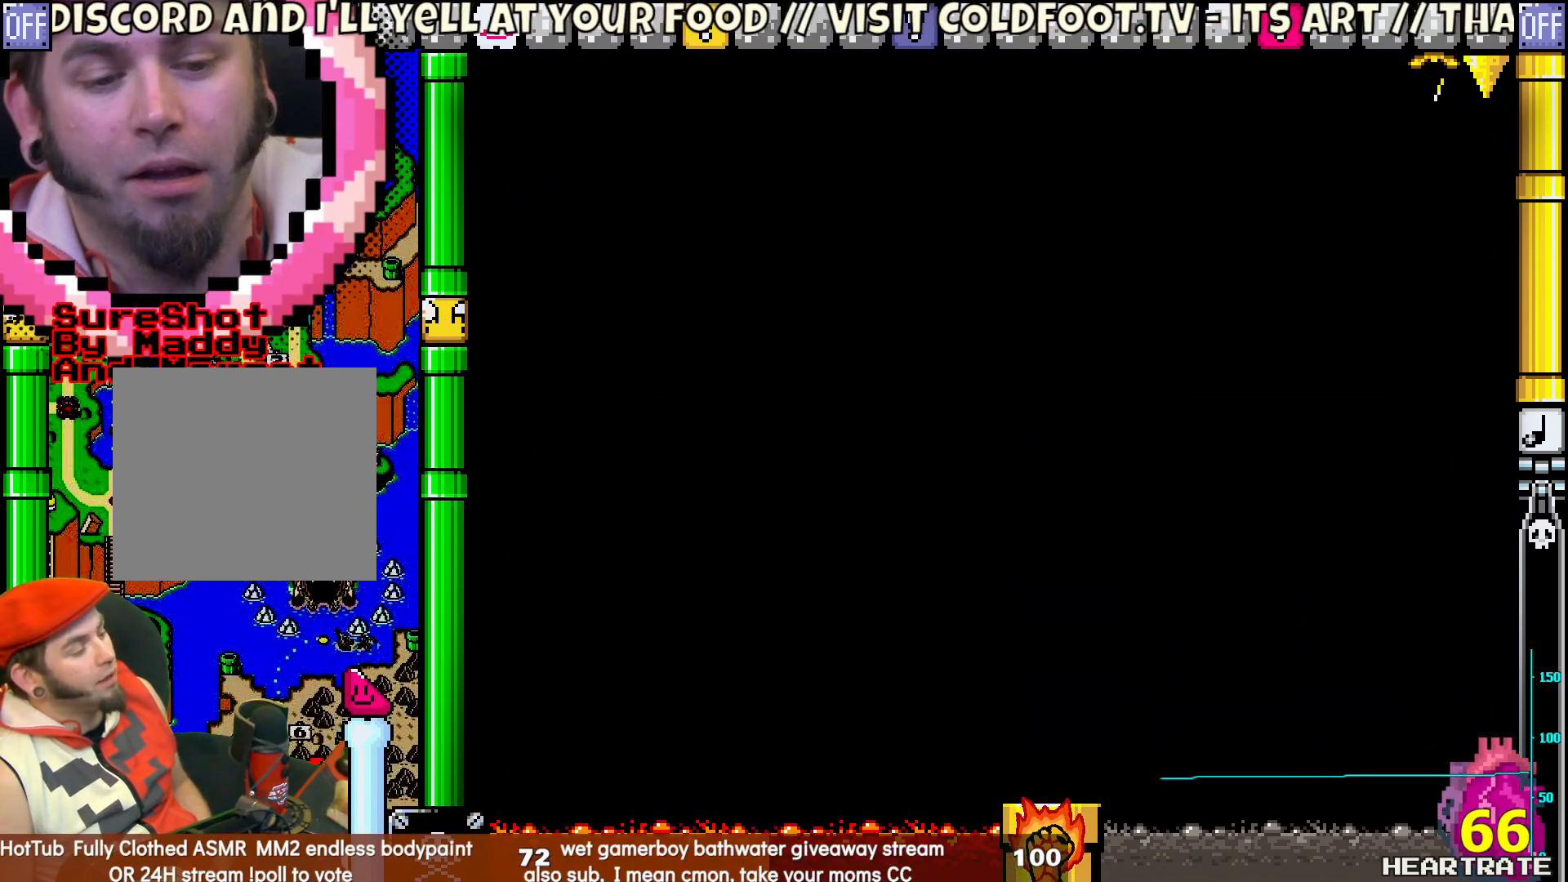
Gameplay with a controller (Nintendo layout); each line is a JSON object with the inputs held at the frame after it. "events" lists button and stick changes between this image and that frame as [ms after this image, input, new state], when the widget could be followed in between. Not read: B L2 L3 R2 R3.
{"buttons": ["Y"], "left_stick": "center", "right_stick": "center", "events": [[400, "Y", "down"]]}
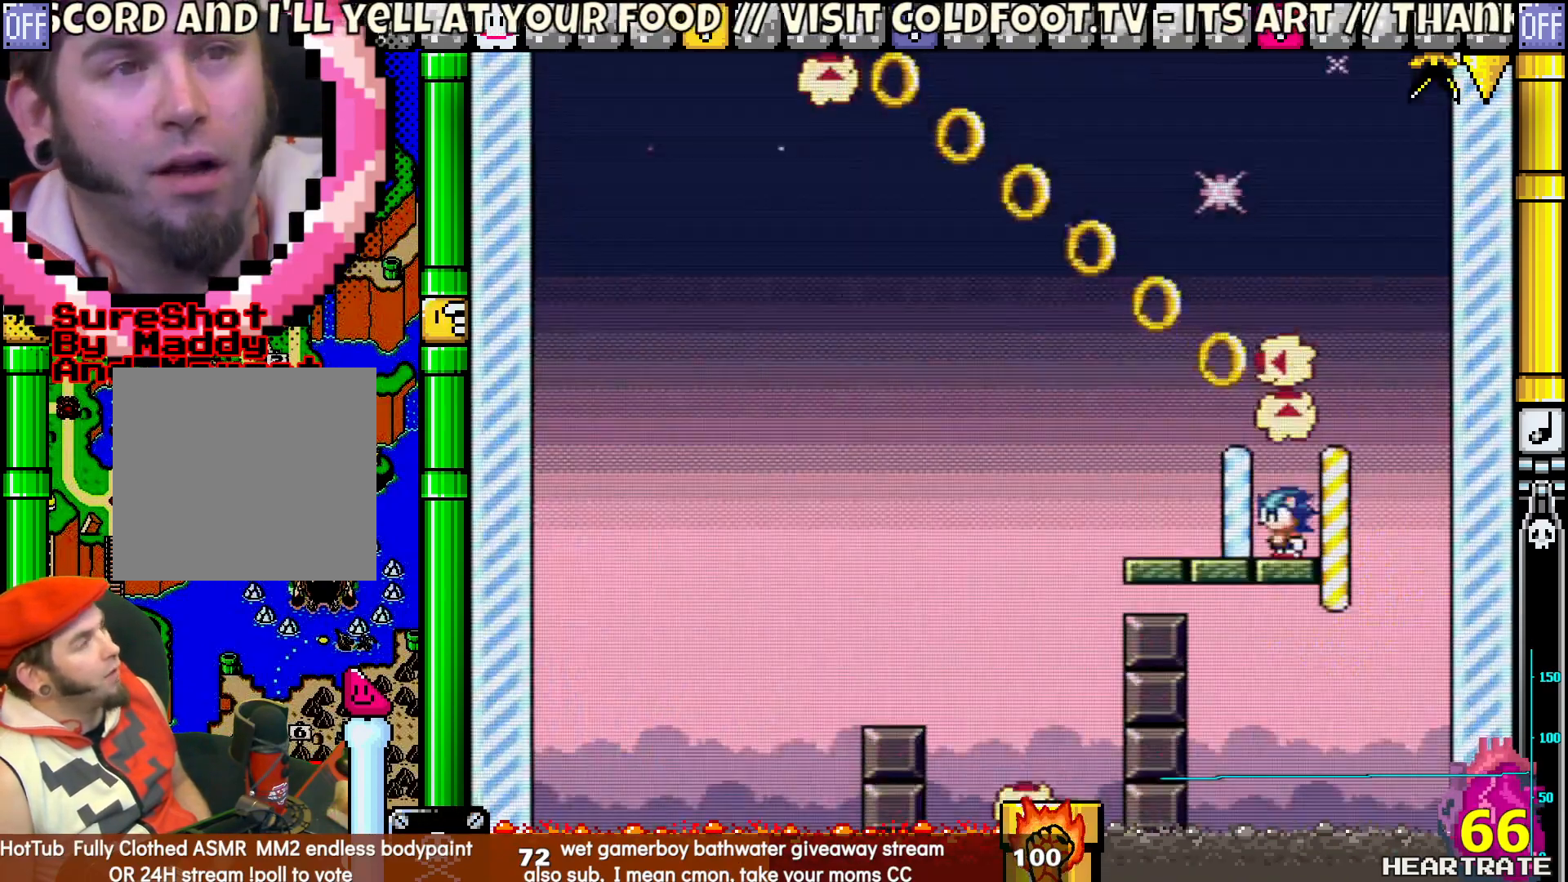
{"buttons": ["Y"], "left_stick": "center", "right_stick": "center", "events": []}
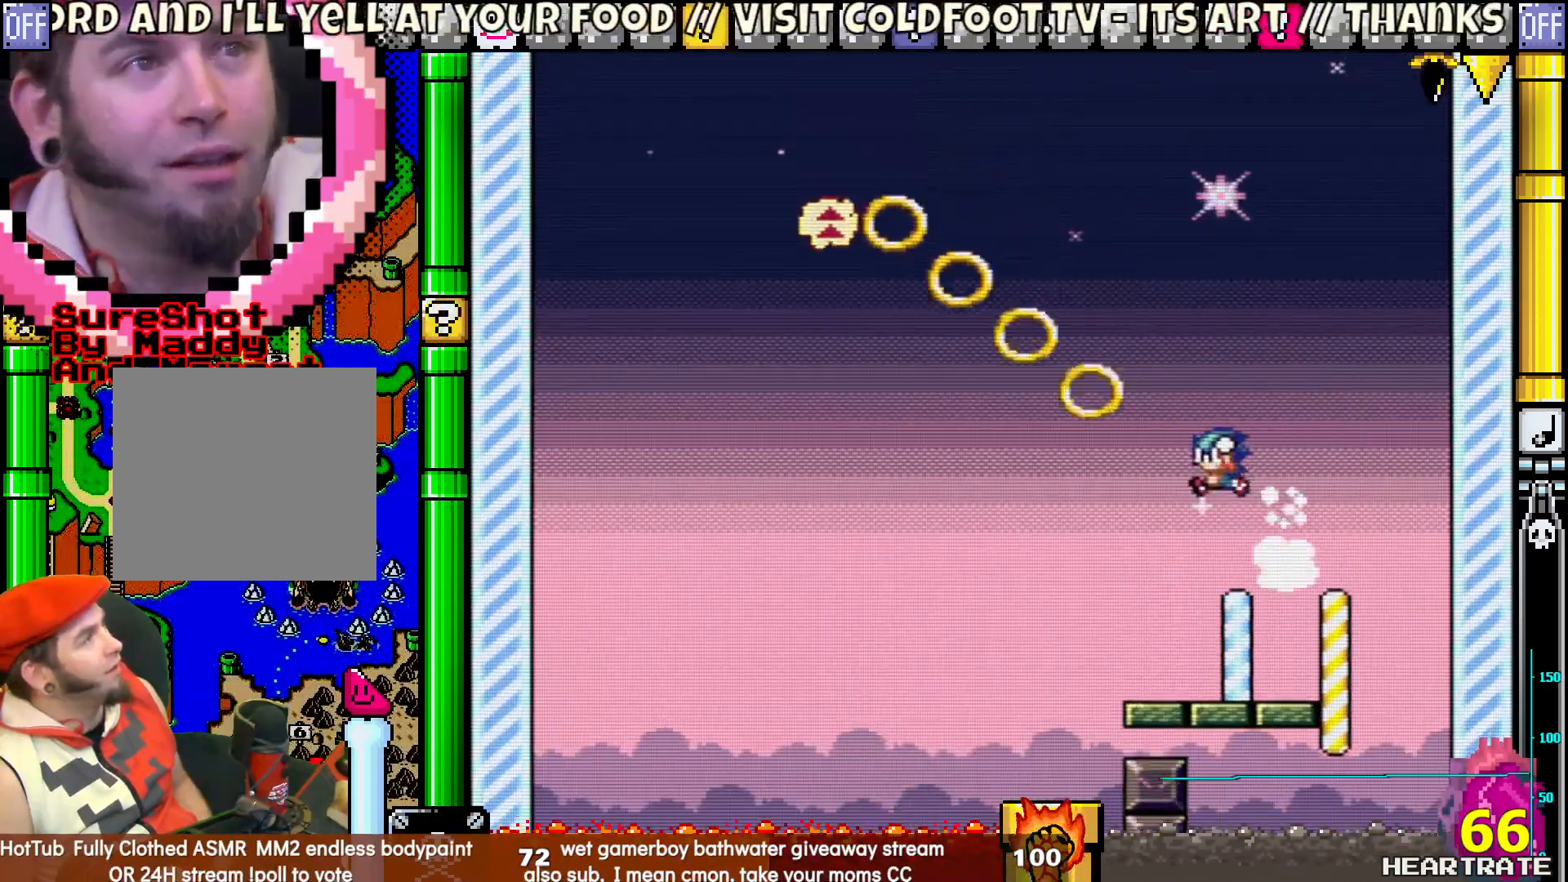
{"buttons": ["Y", "DPAD_RIGHT"], "left_stick": "center", "right_stick": "center", "events": [[383, "DPAD_RIGHT", "down"]]}
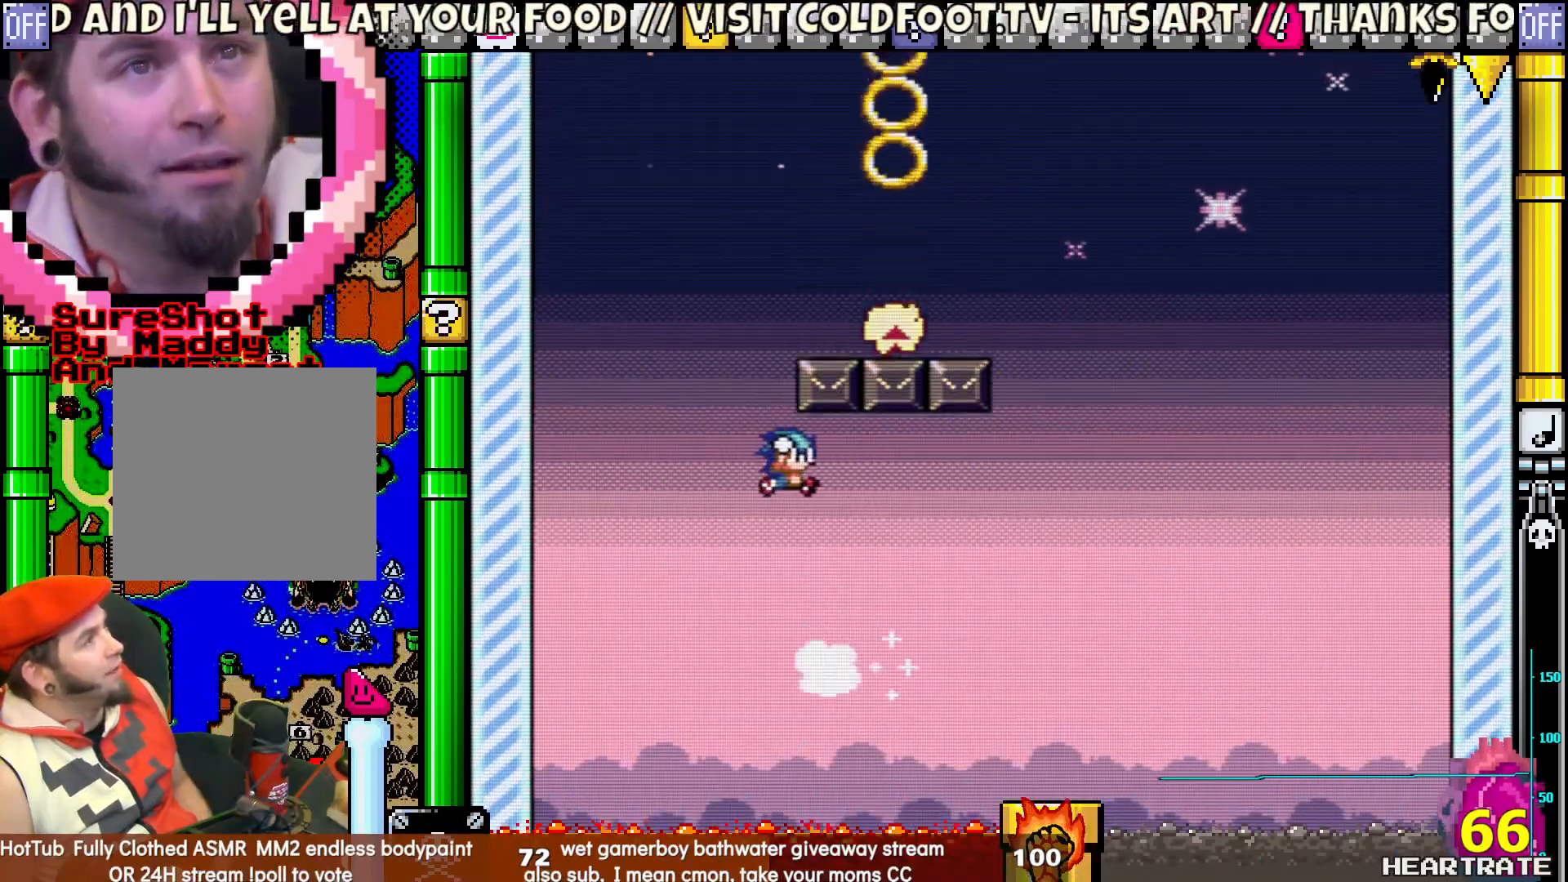
{"buttons": ["Y"], "left_stick": "center", "right_stick": "center", "events": [[417, "DPAD_RIGHT", "up"]]}
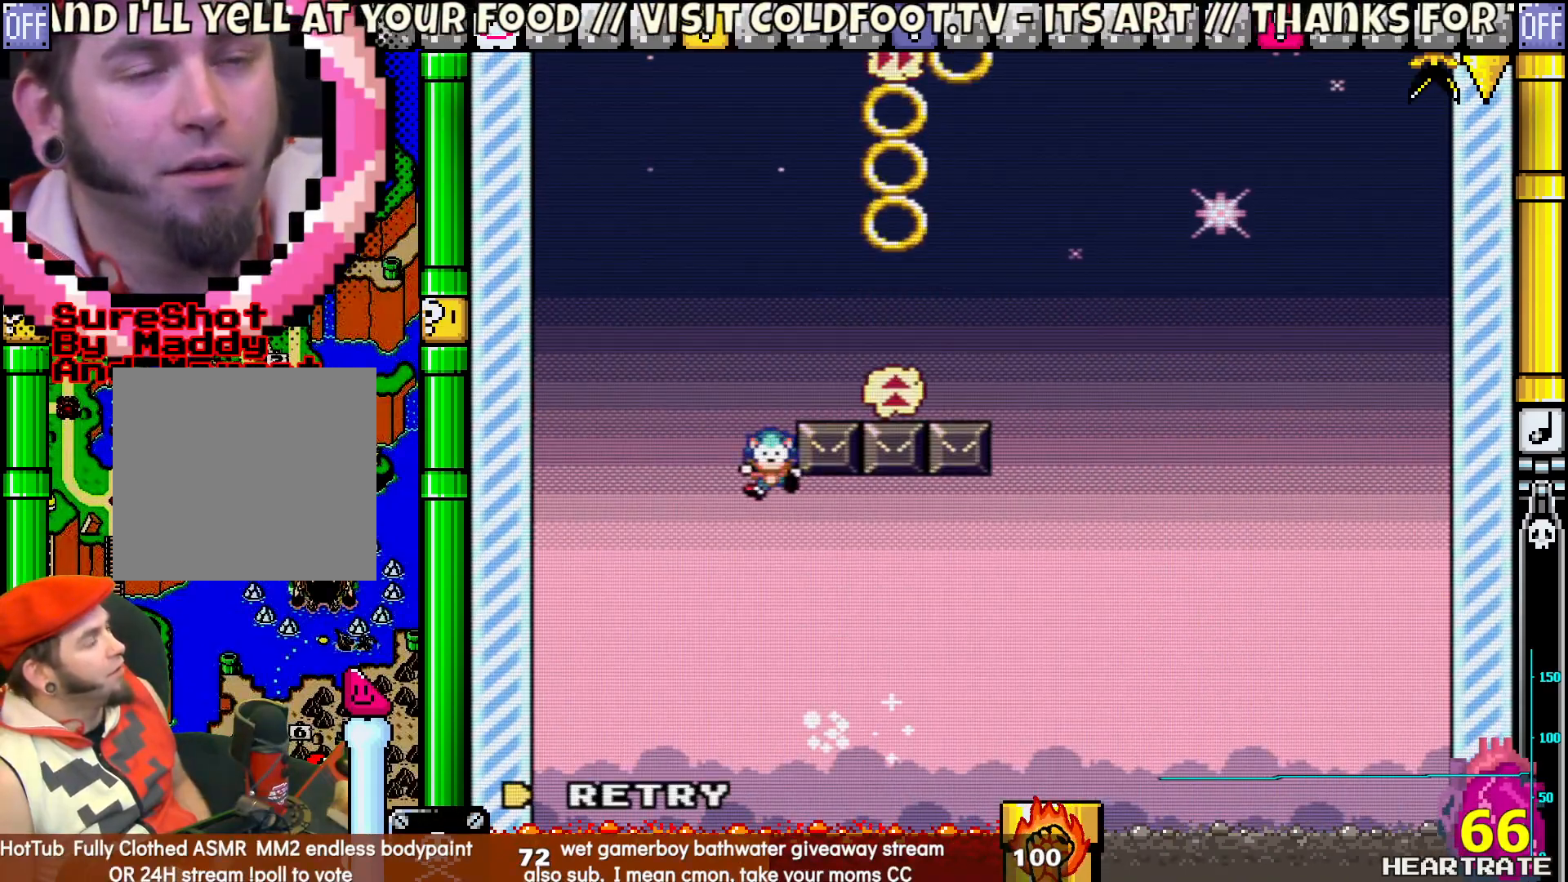
{"buttons": ["Y"], "left_stick": "center", "right_stick": "center", "events": [[50, "Y", "up"], [133, "A", "down"], [250, "A", "up"], [383, "Y", "down"]]}
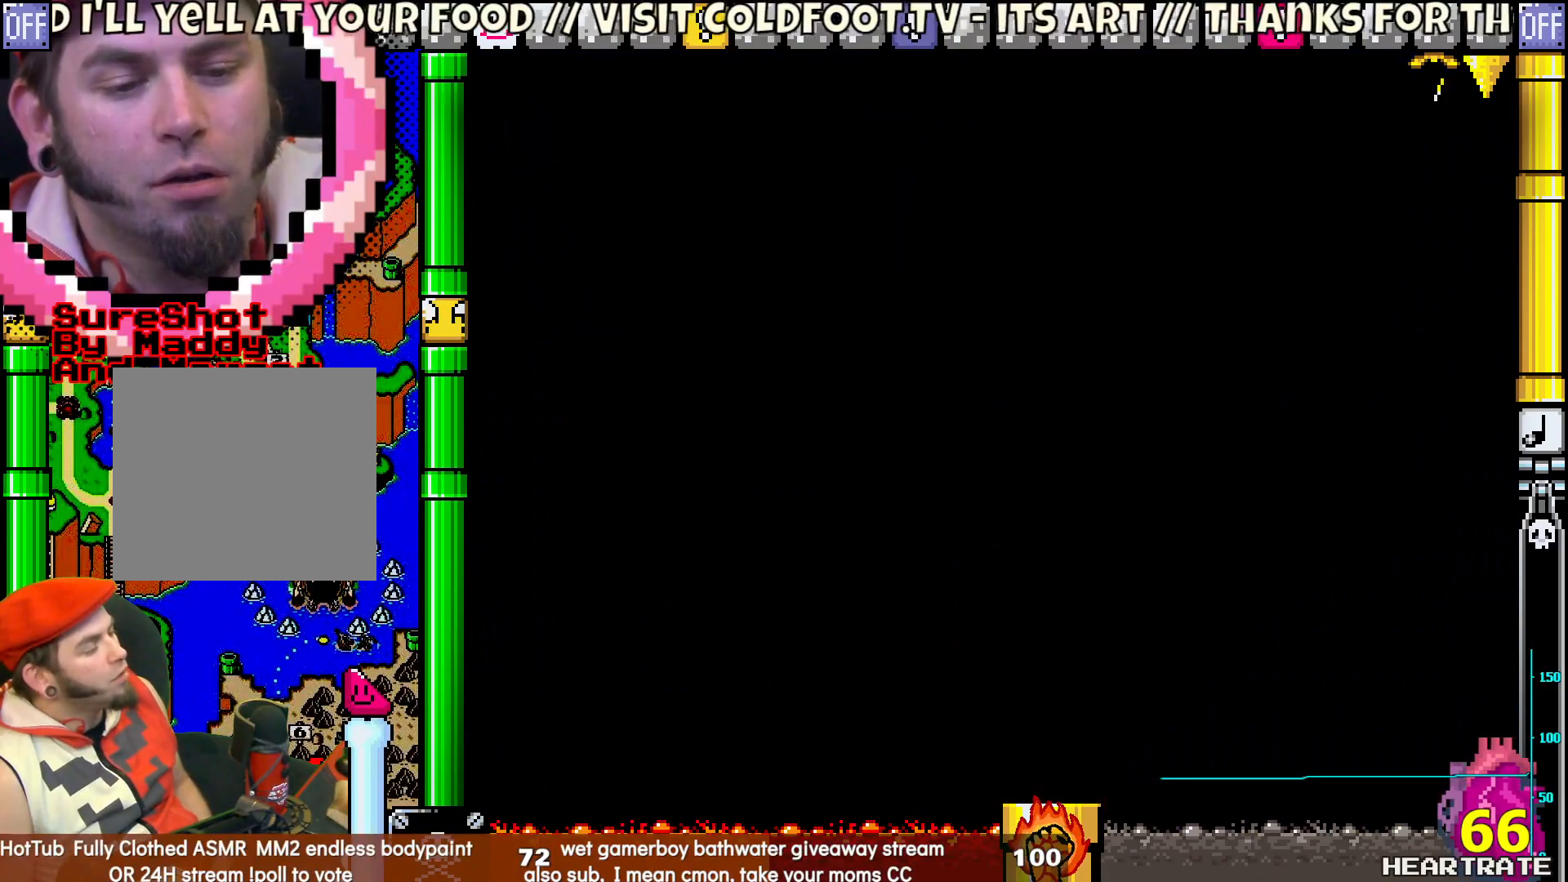
{"buttons": ["Y"], "left_stick": "center", "right_stick": "center", "events": []}
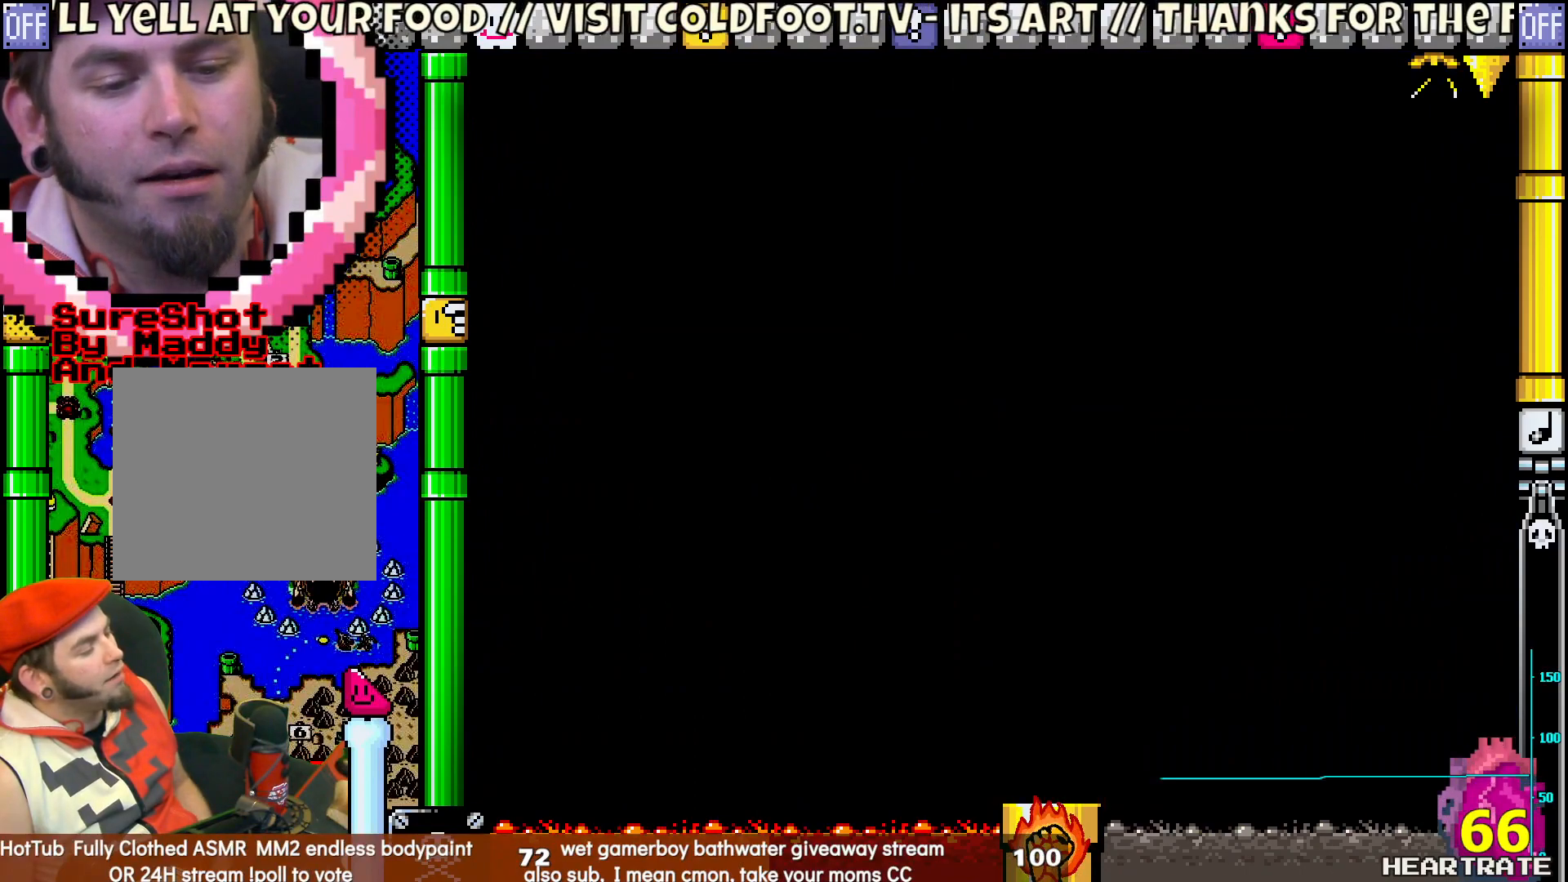
{"buttons": ["Y"], "left_stick": "center", "right_stick": "center", "events": []}
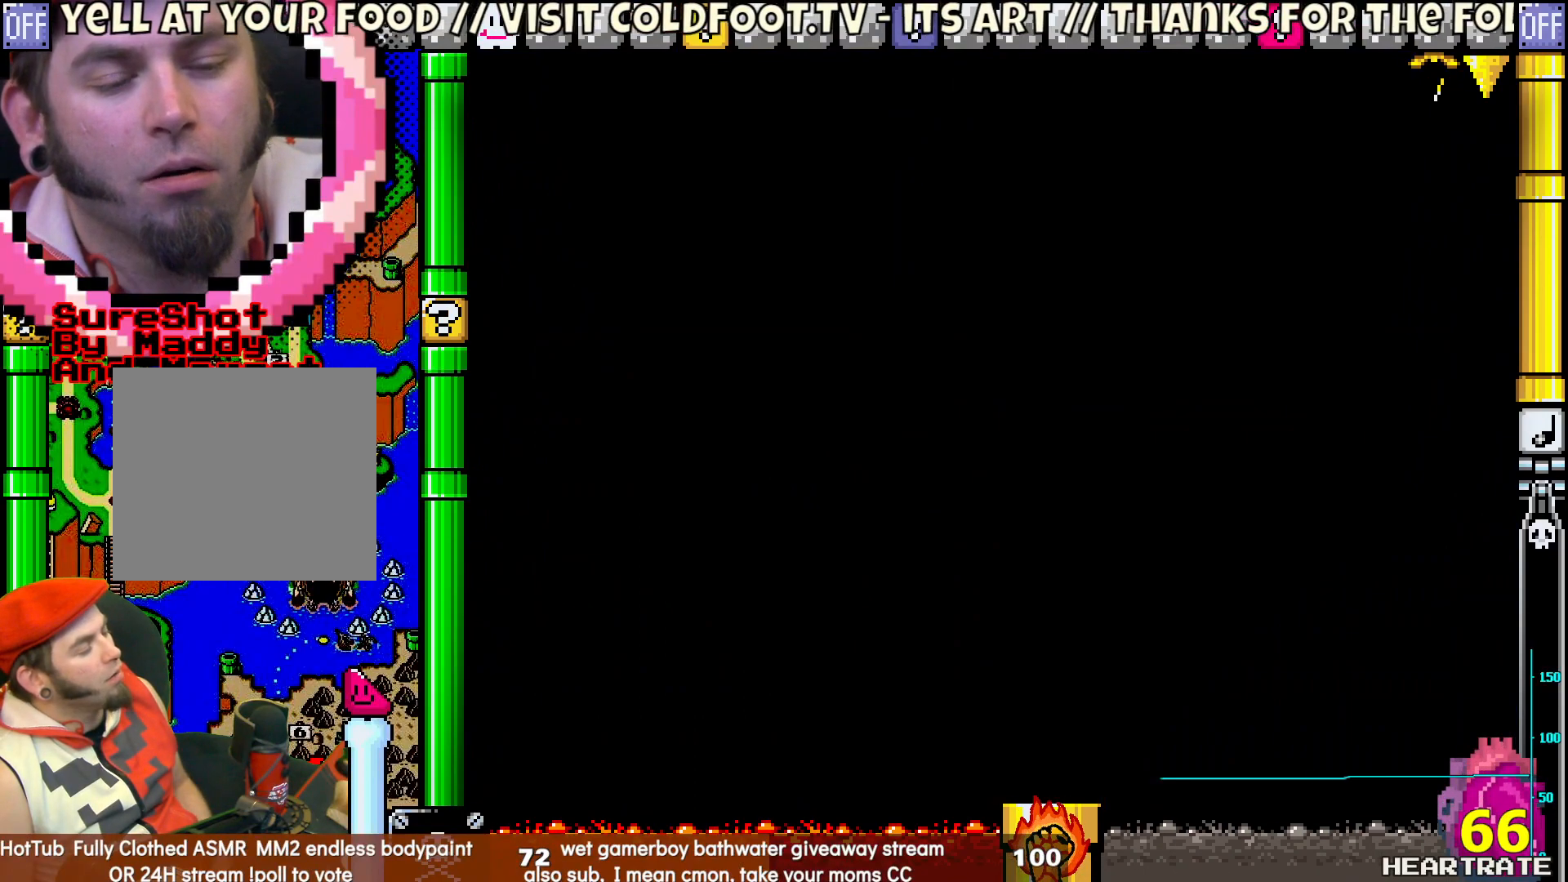
{"buttons": ["Y"], "left_stick": "center", "right_stick": "center", "events": []}
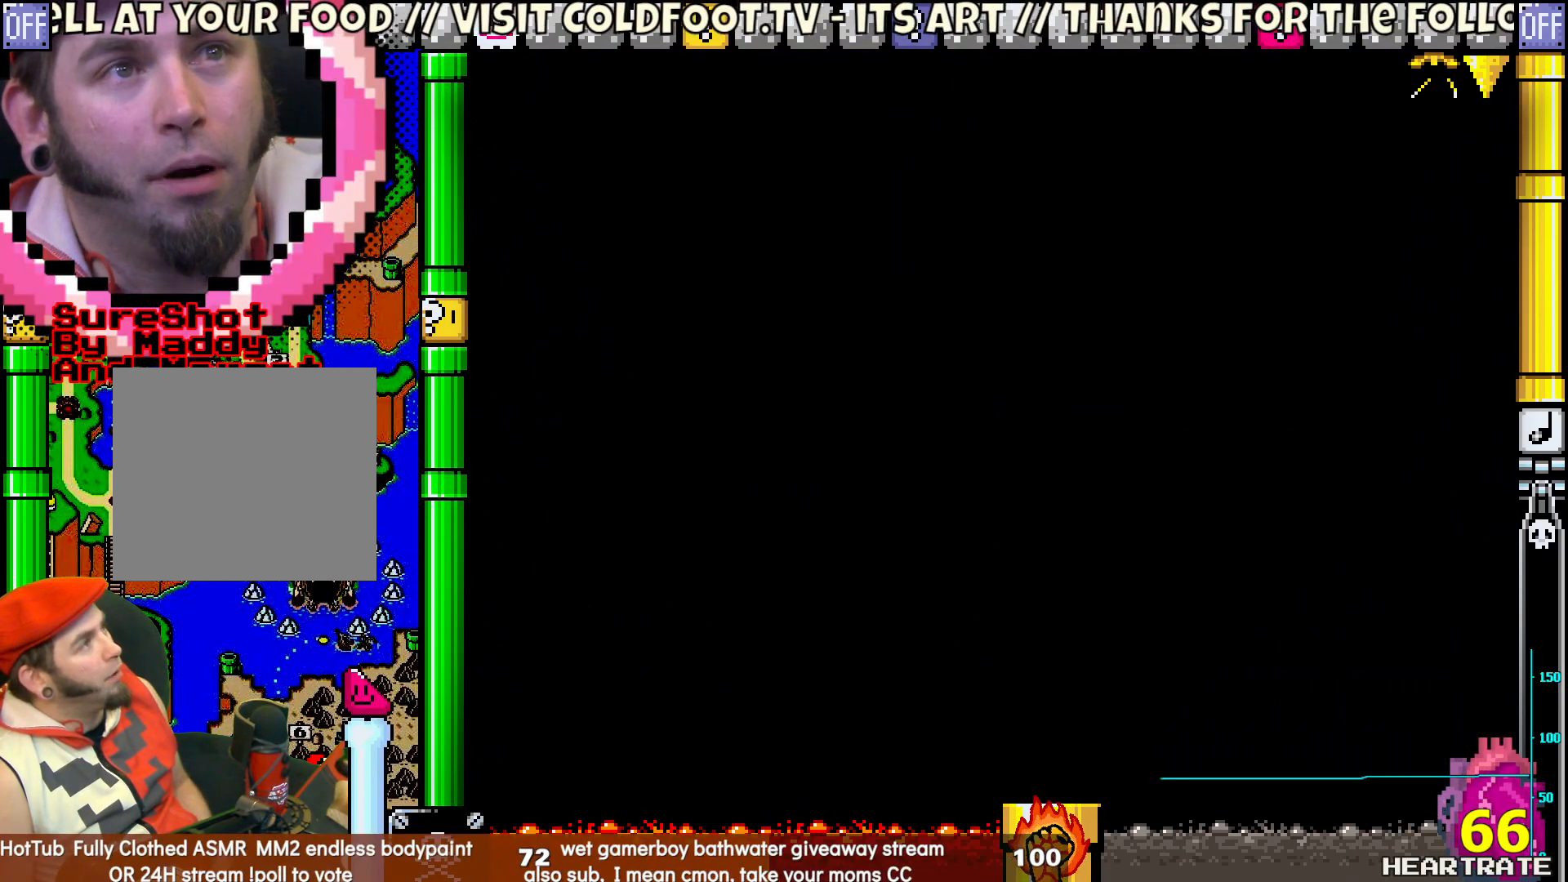
{"buttons": ["Y"], "left_stick": "center", "right_stick": "center", "events": []}
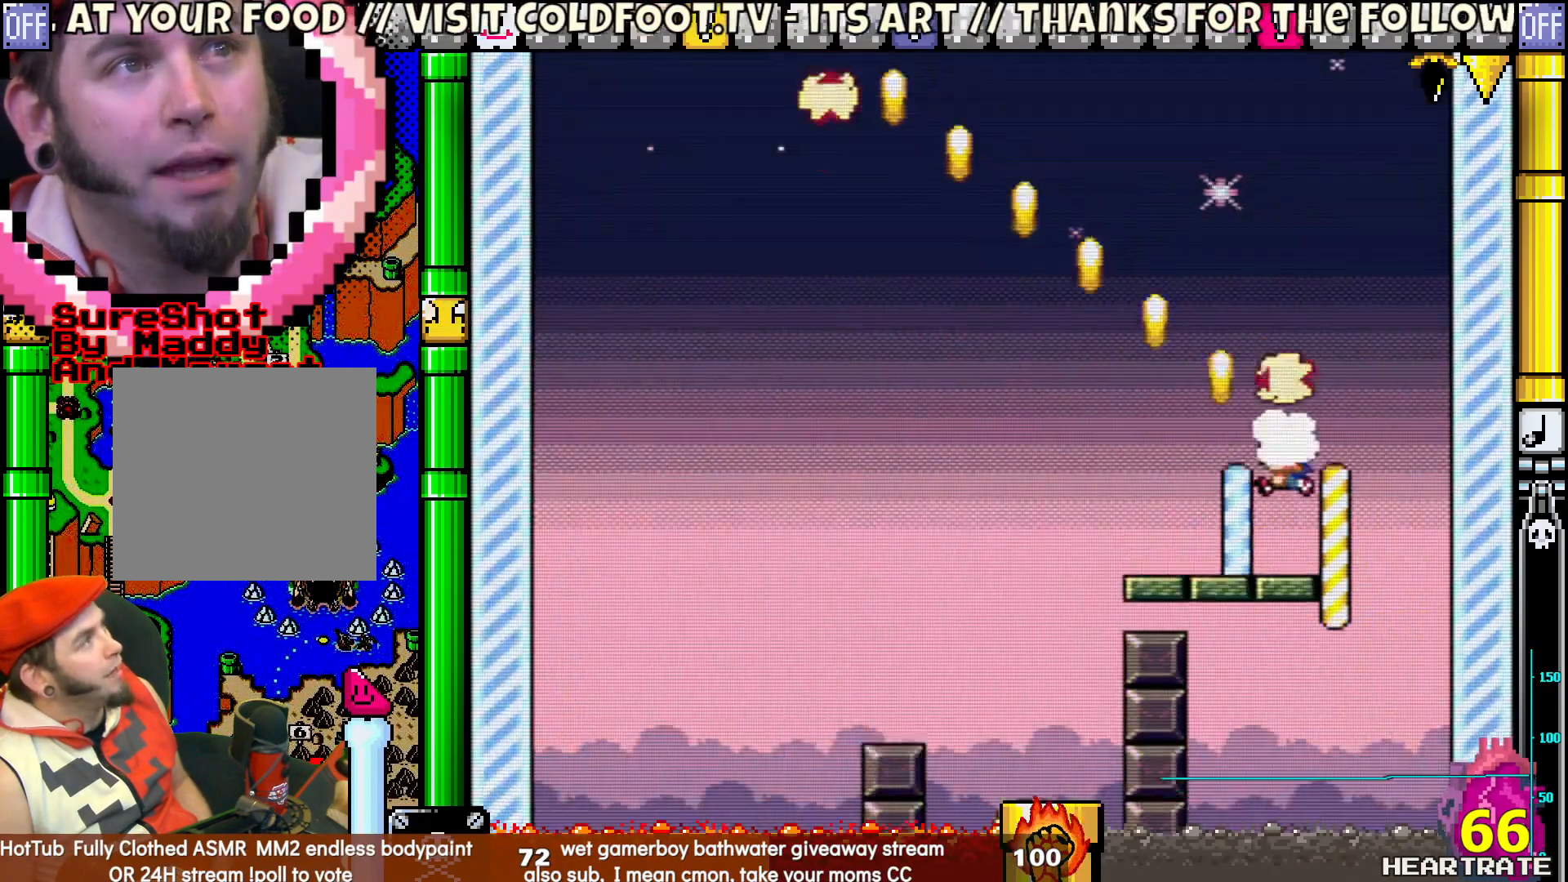
{"buttons": ["Y"], "left_stick": "center", "right_stick": "center", "events": []}
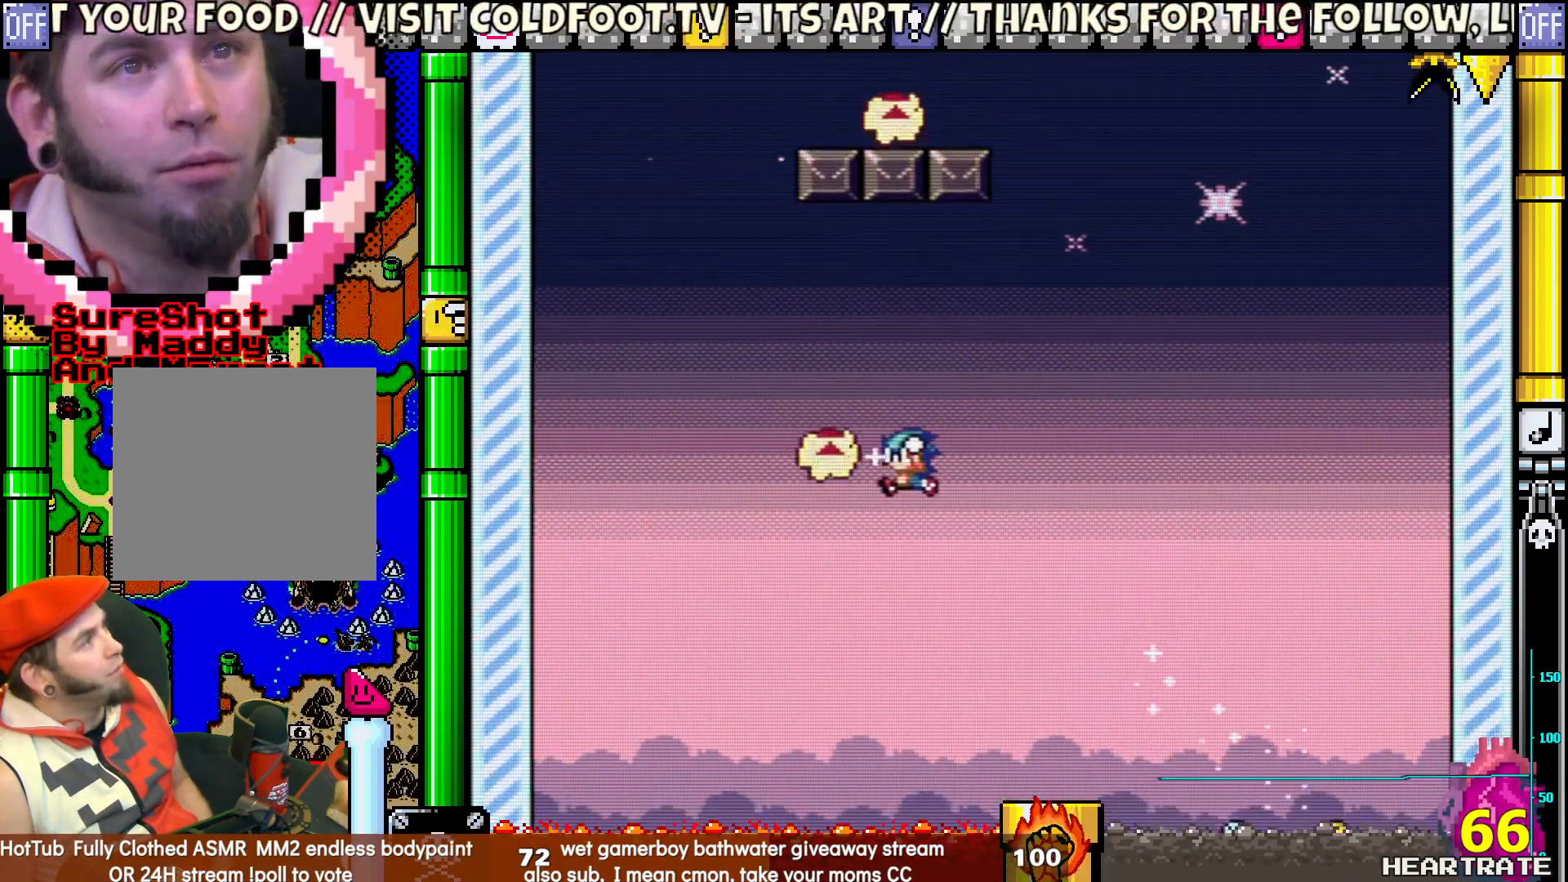
{"buttons": ["Y", "DPAD_RIGHT"], "left_stick": "center", "right_stick": "center", "events": [[183, "DPAD_RIGHT", "down"]]}
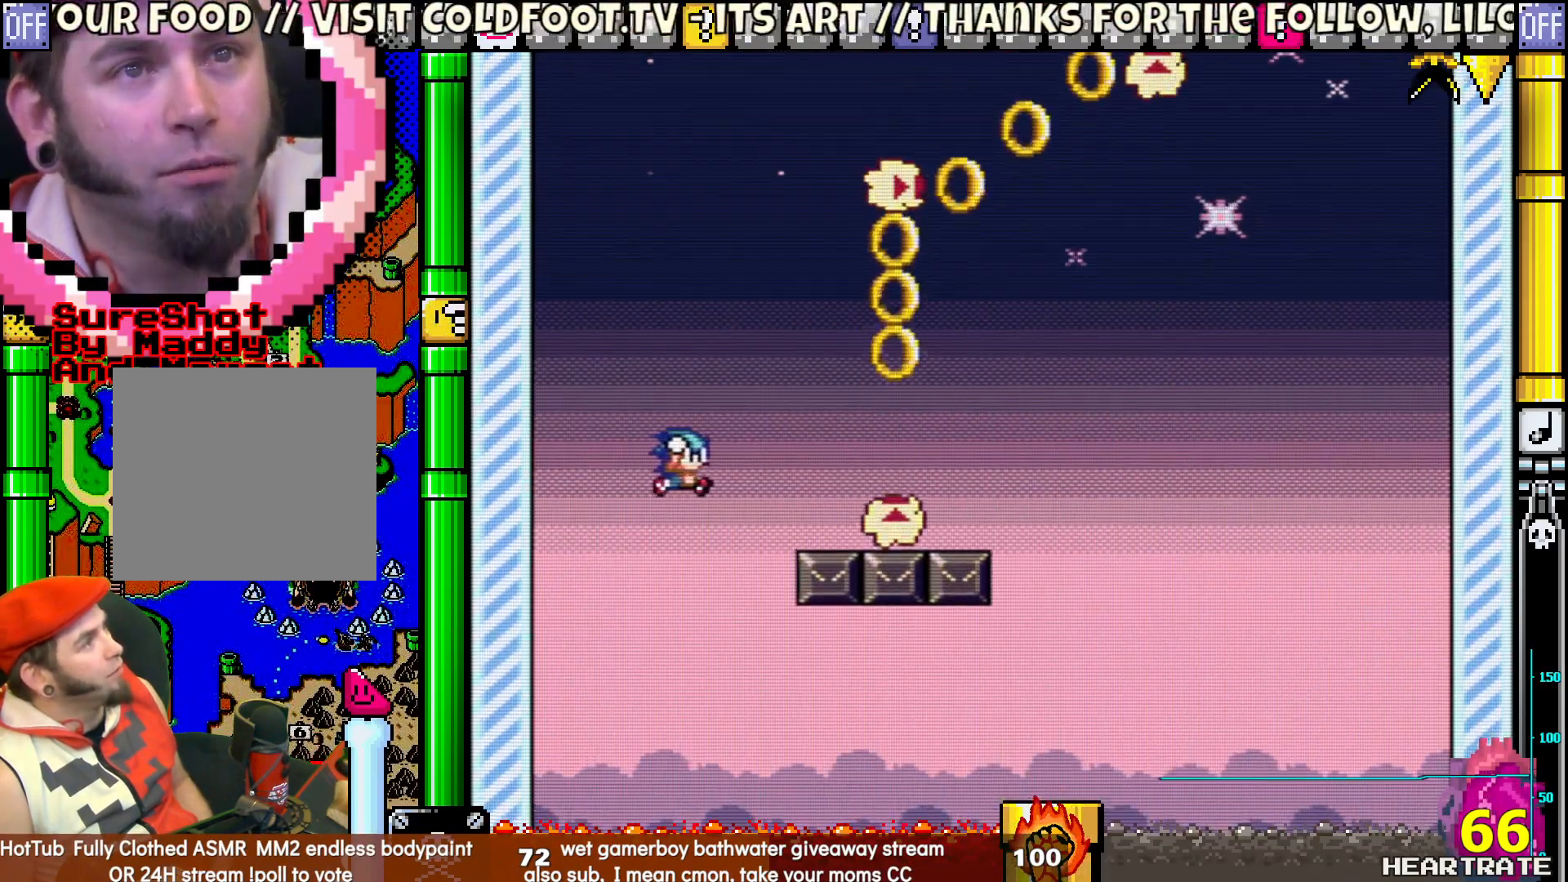
{"buttons": ["Y", "DPAD_RIGHT"], "left_stick": "center", "right_stick": "center", "events": []}
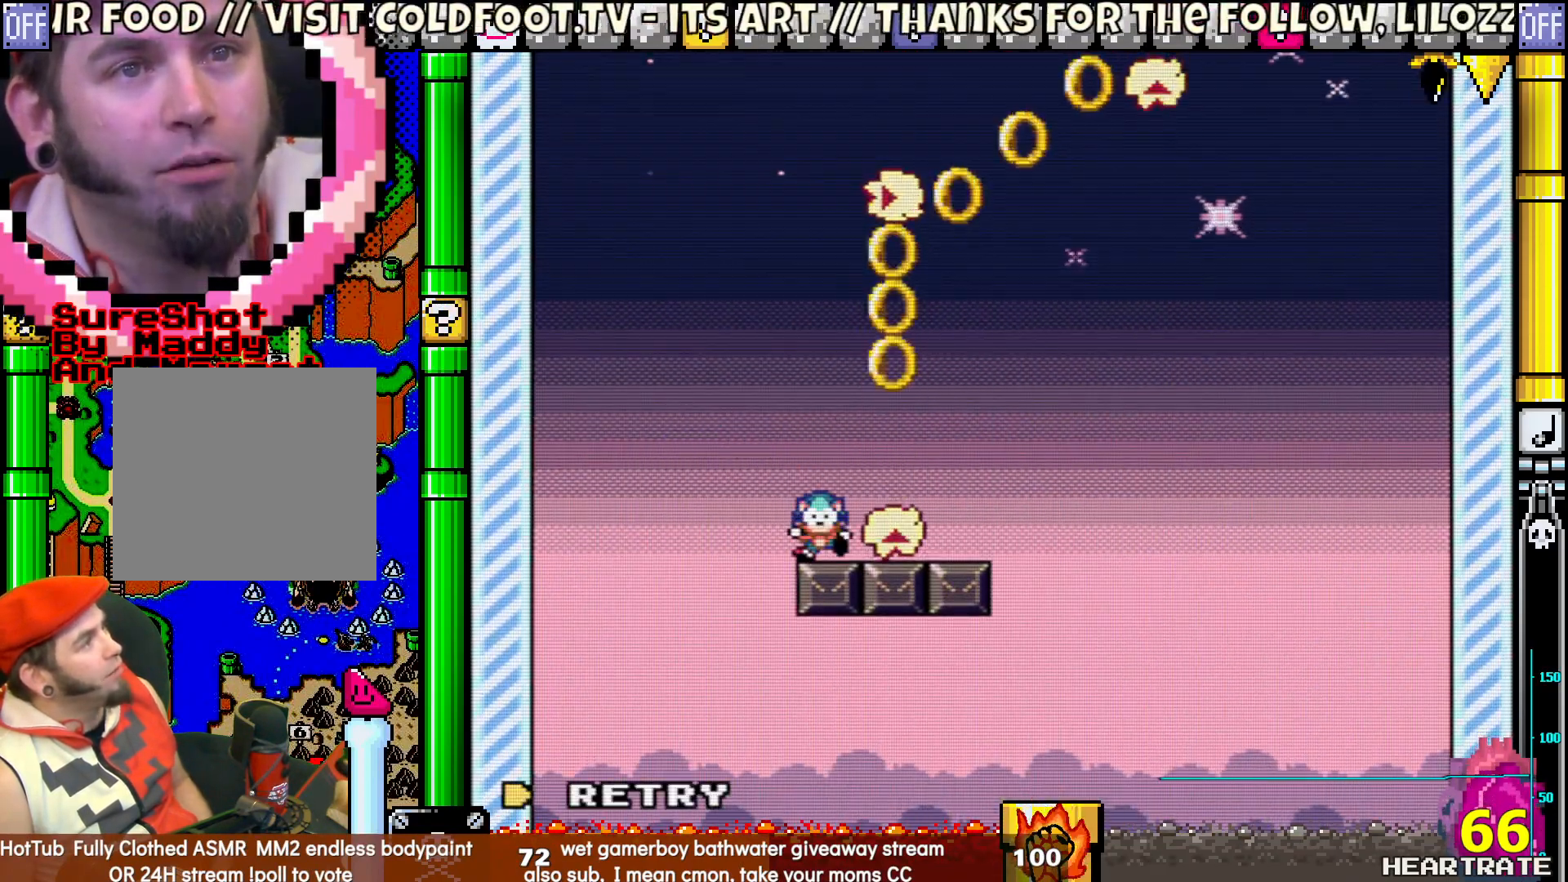
{"buttons": ["Y"], "left_stick": "center", "right_stick": "center", "events": [[100, "DPAD_RIGHT", "up"], [117, "Y", "up"], [267, "A", "down"], [367, "A", "up"], [483, "Y", "down"]]}
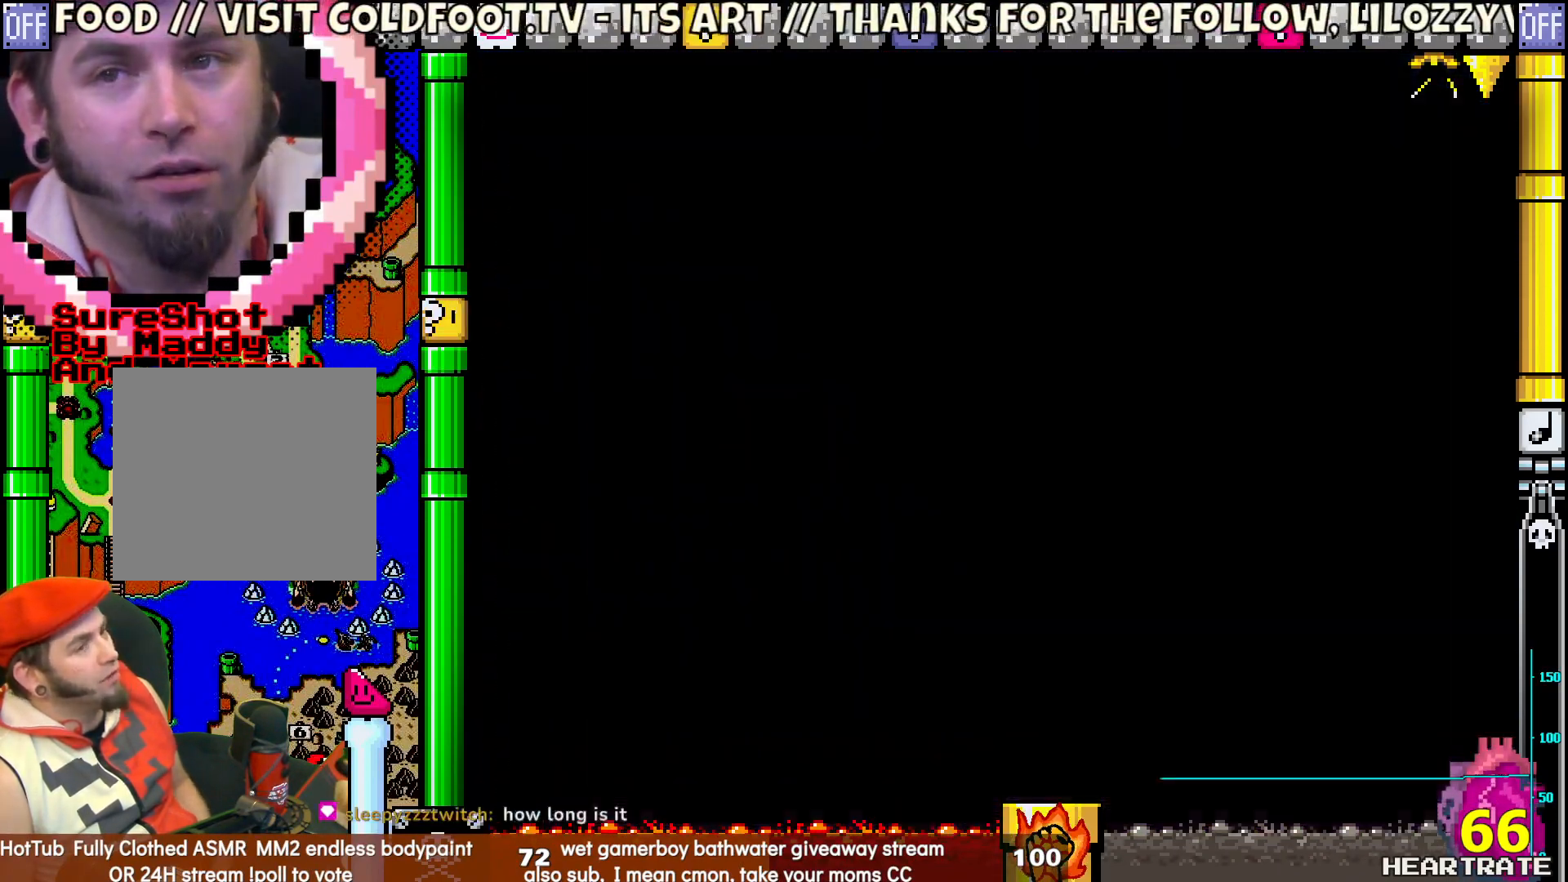
{"buttons": ["Y"], "left_stick": "center", "right_stick": "center", "events": []}
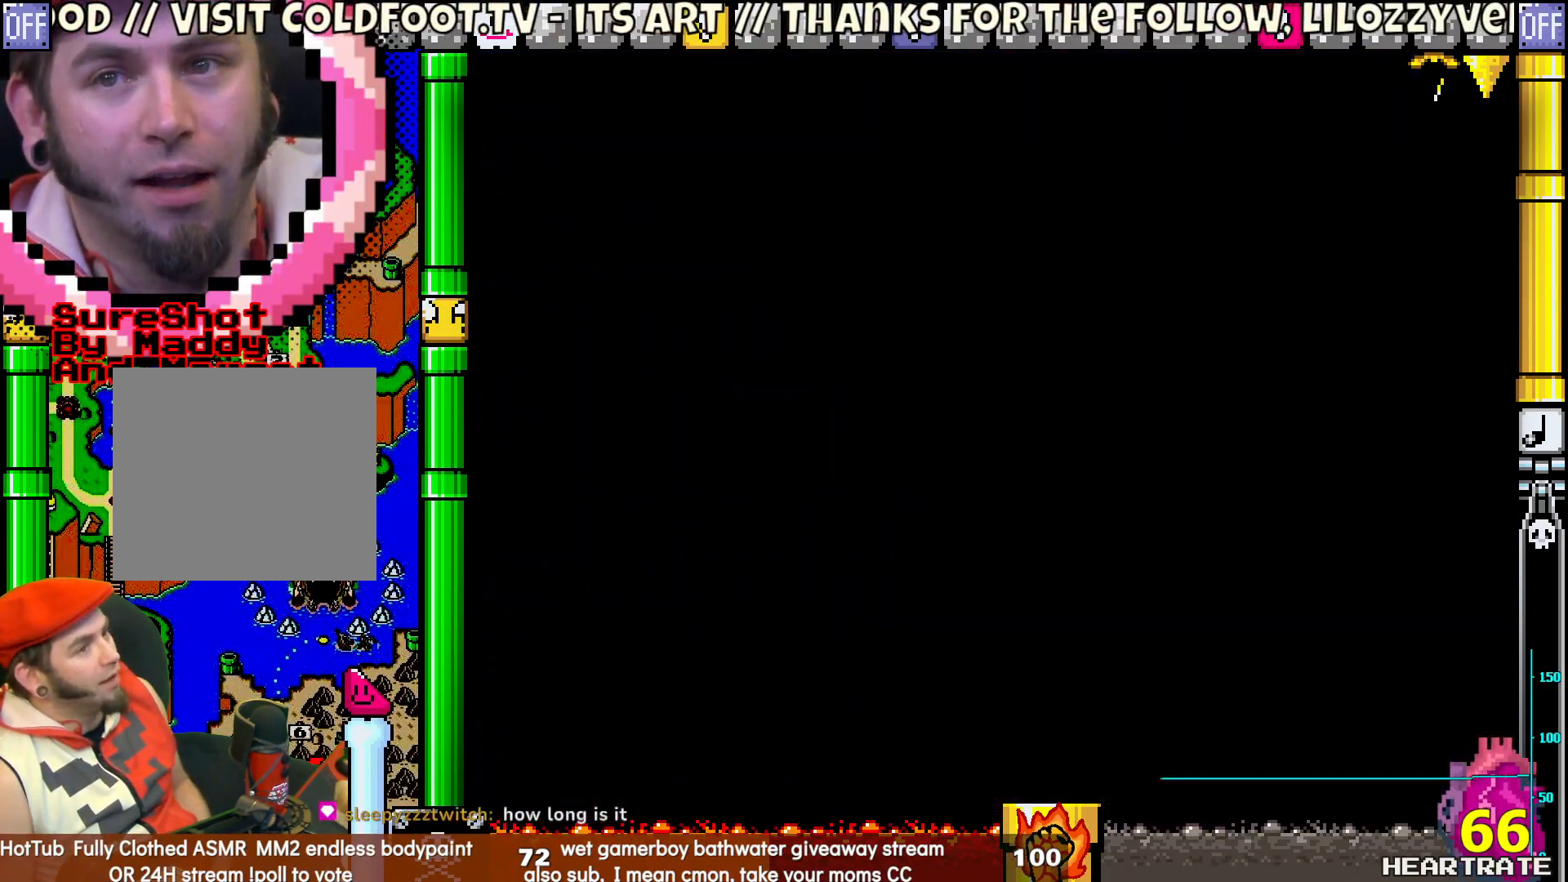
{"buttons": ["Y"], "left_stick": "center", "right_stick": "center", "events": []}
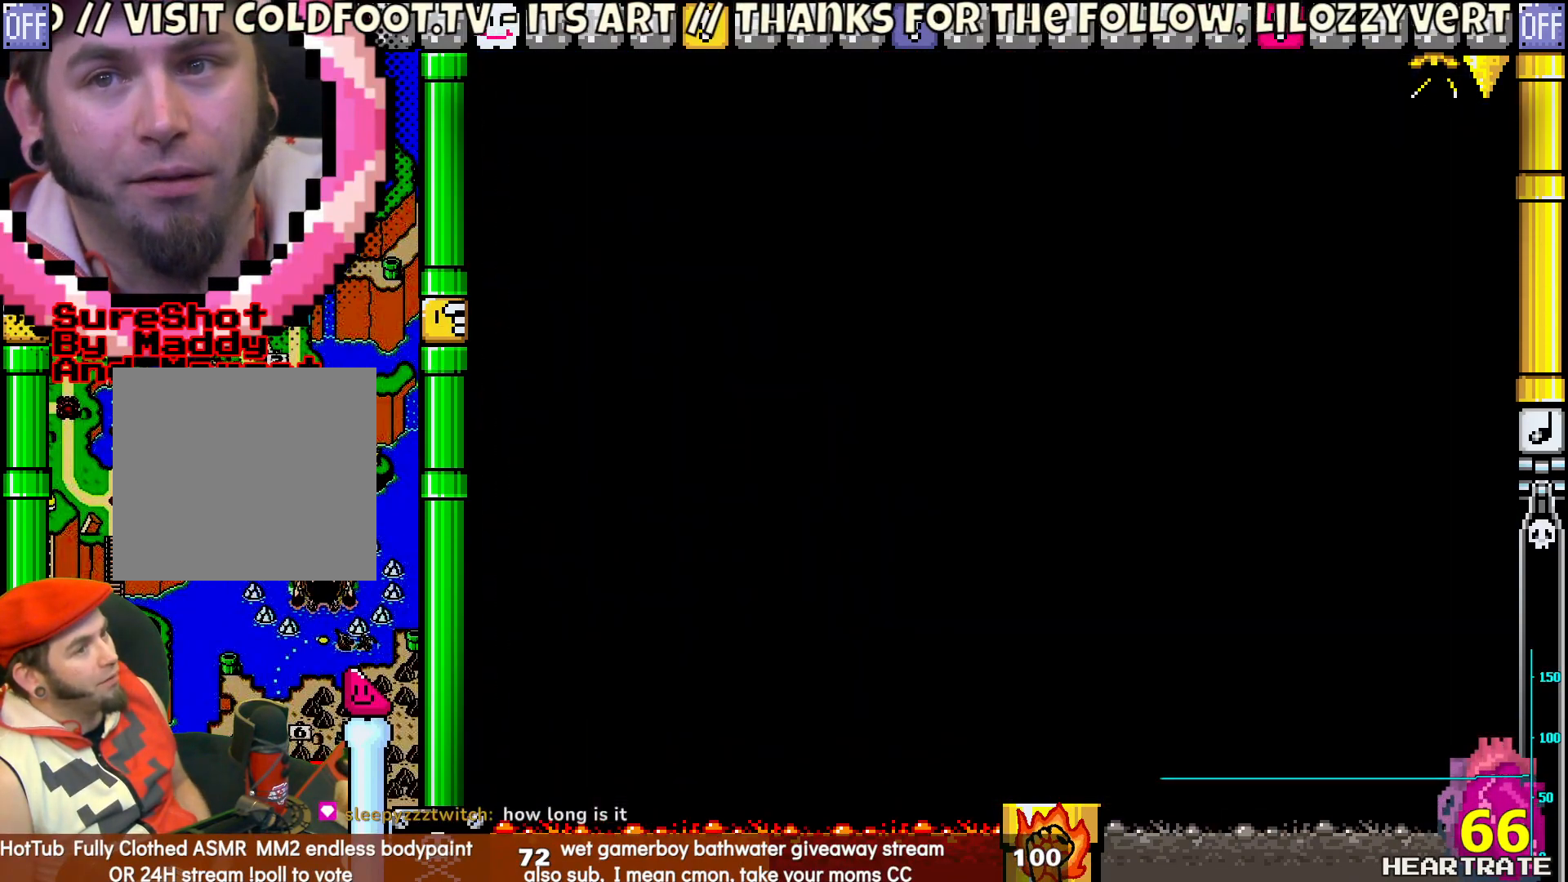
{"buttons": ["Y"], "left_stick": "center", "right_stick": "center", "events": []}
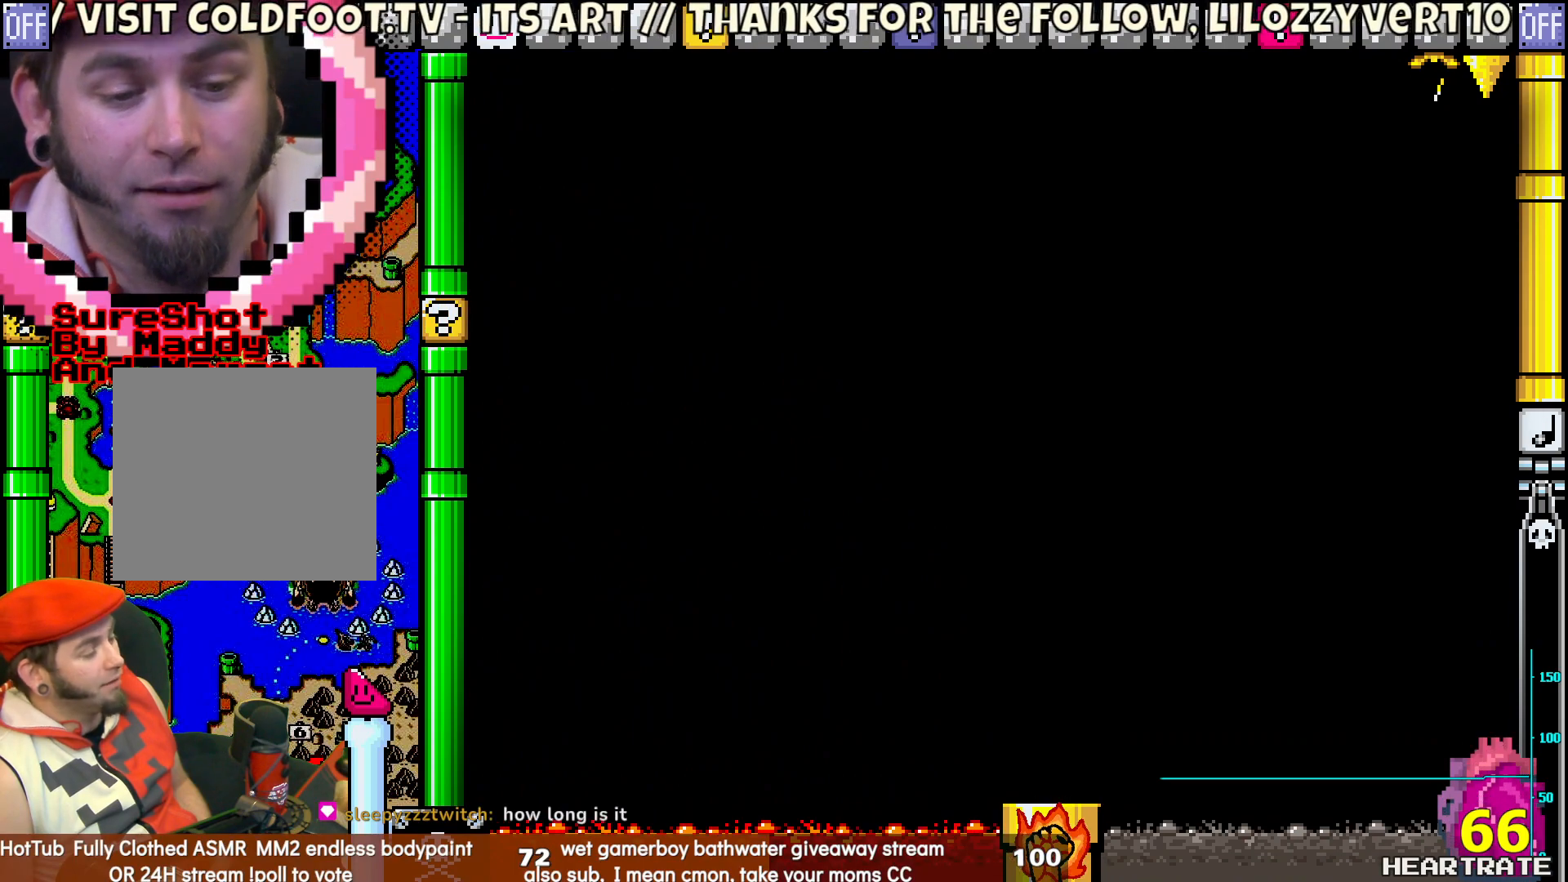
{"buttons": ["Y"], "left_stick": "center", "right_stick": "center", "events": []}
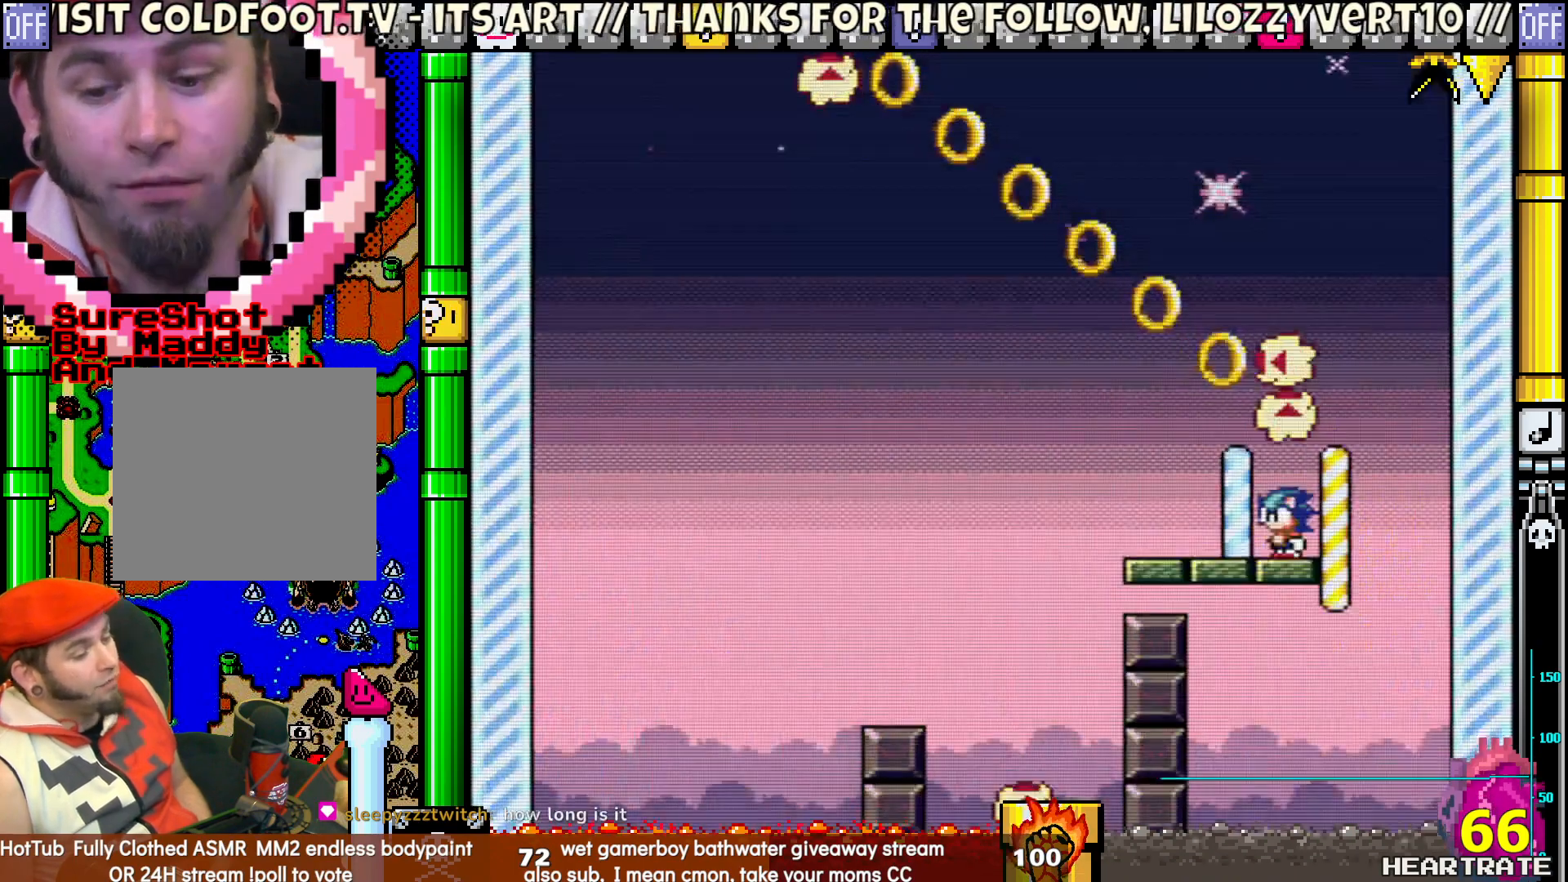
{"buttons": ["Y"], "left_stick": "center", "right_stick": "center", "events": []}
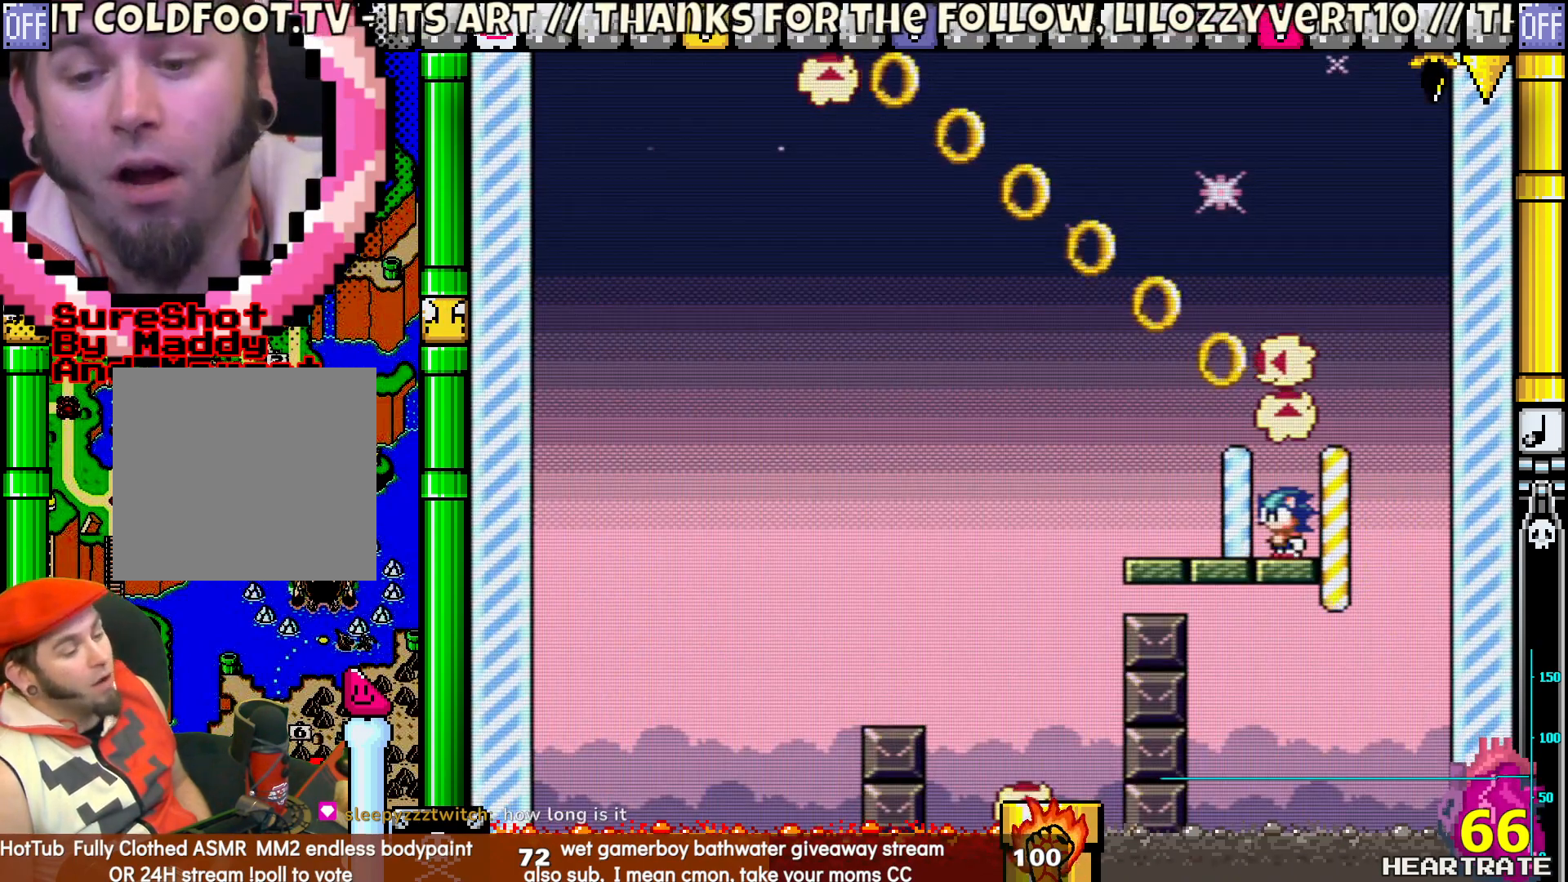
{"buttons": ["Y"], "left_stick": "center", "right_stick": "center", "events": []}
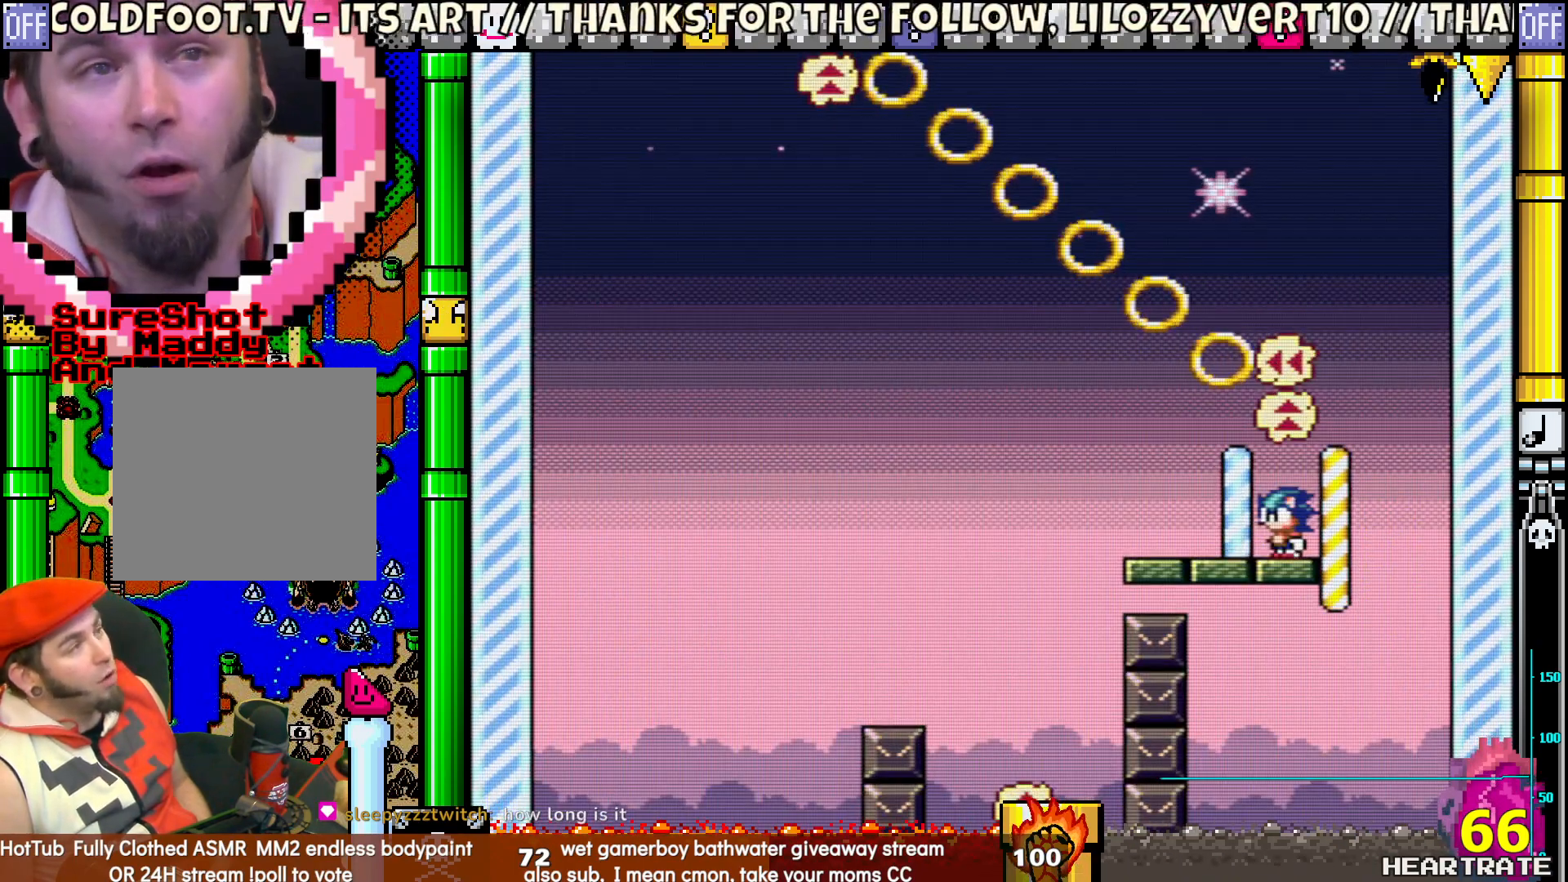
{"buttons": ["Y"], "left_stick": "center", "right_stick": "center", "events": []}
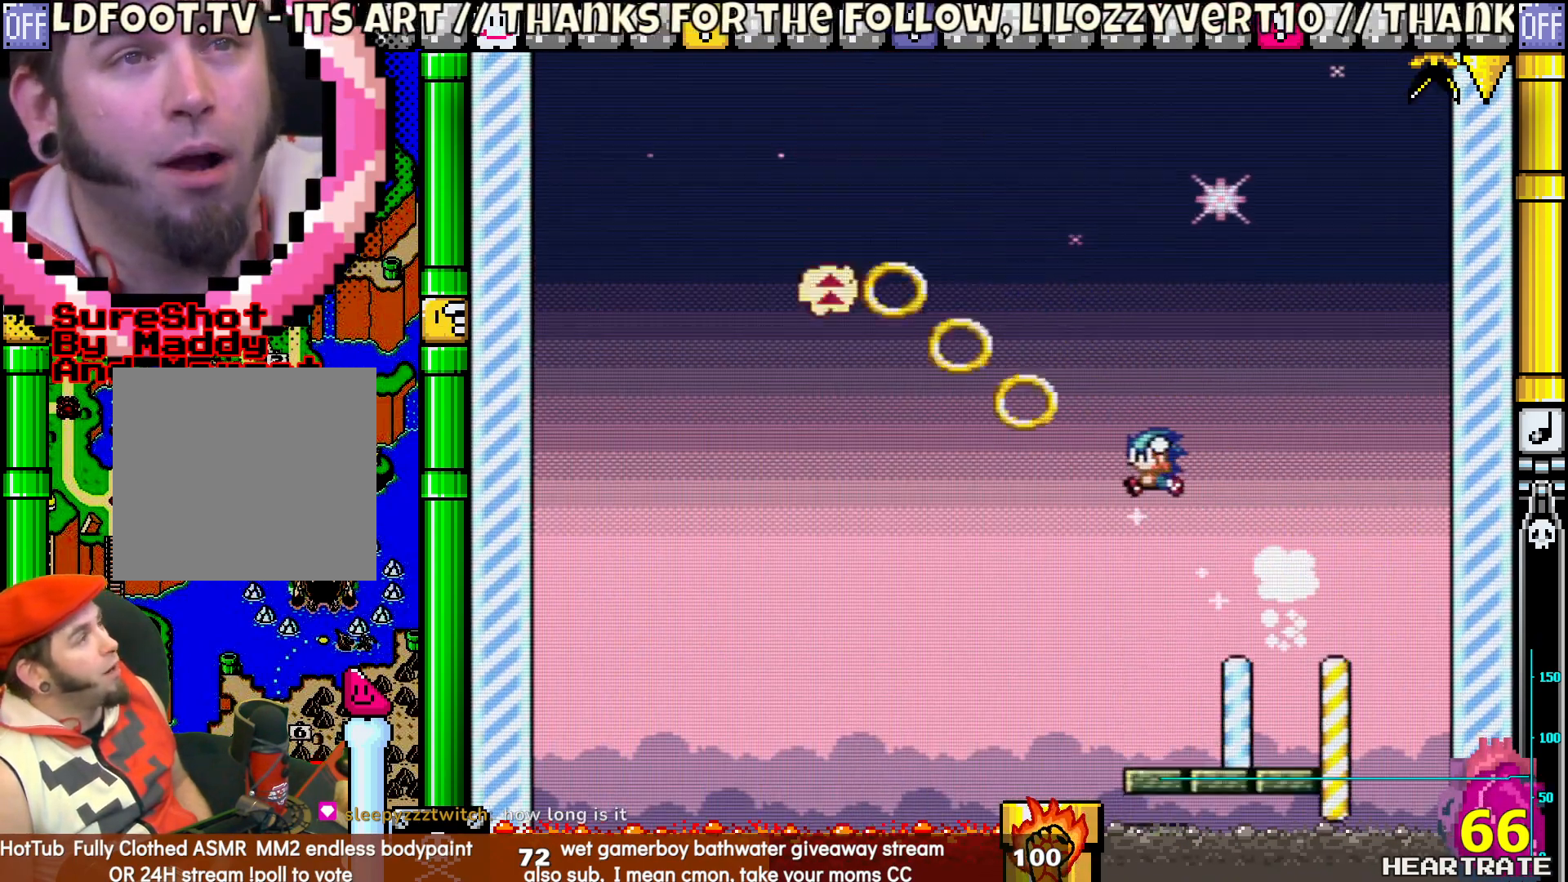
{"buttons": ["Y", "DPAD_RIGHT"], "left_stick": "center", "right_stick": "center", "events": [[333, "DPAD_RIGHT", "down"]]}
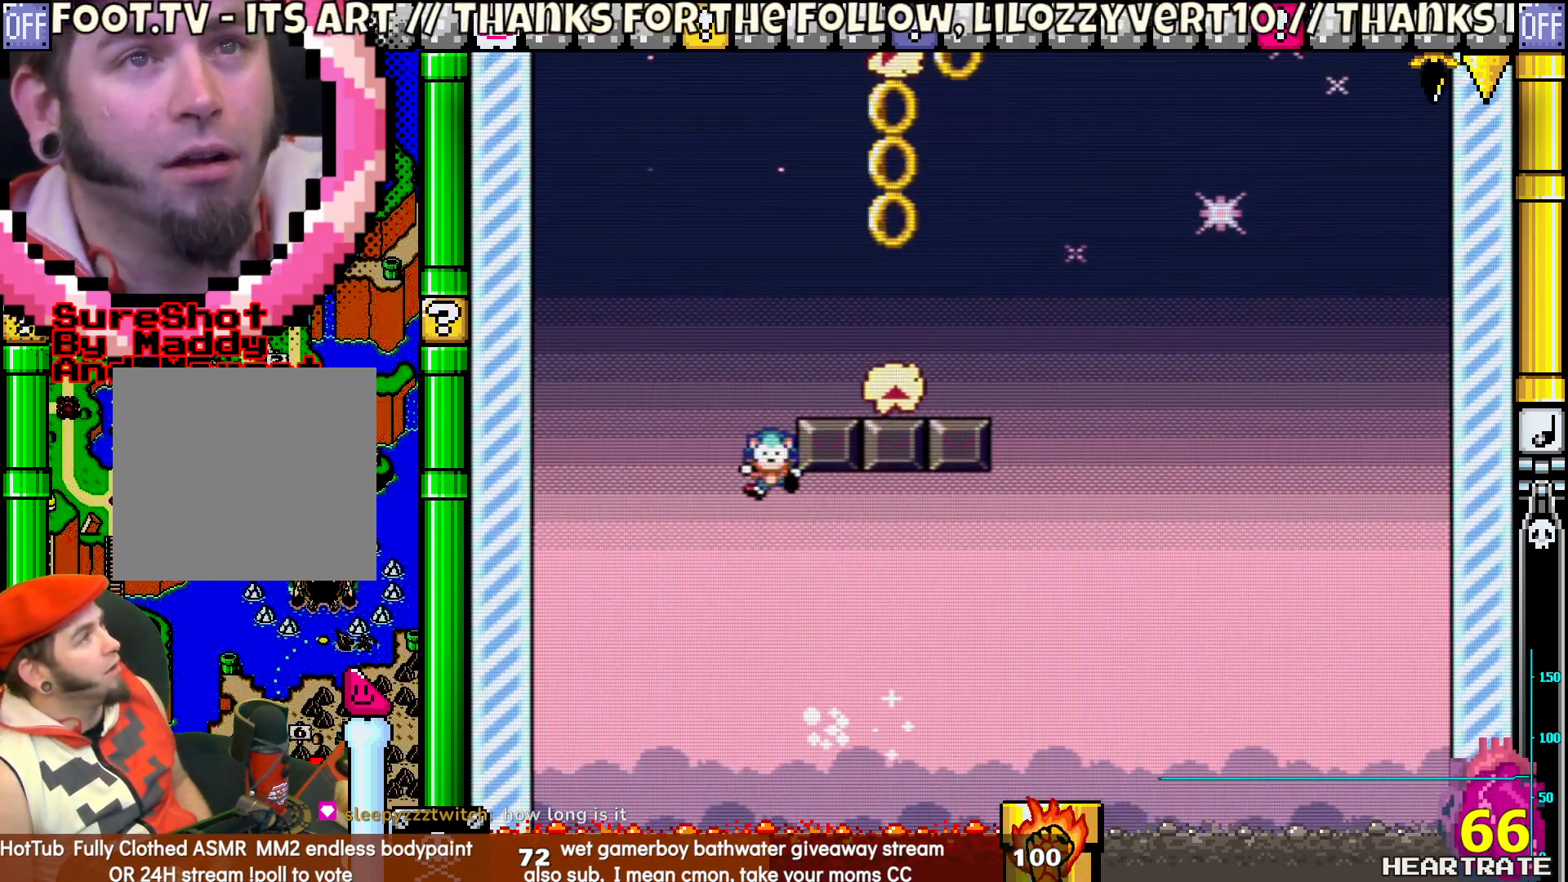
{"buttons": ["Y"], "left_stick": "center", "right_stick": "center", "events": [[400, "DPAD_RIGHT", "up"]]}
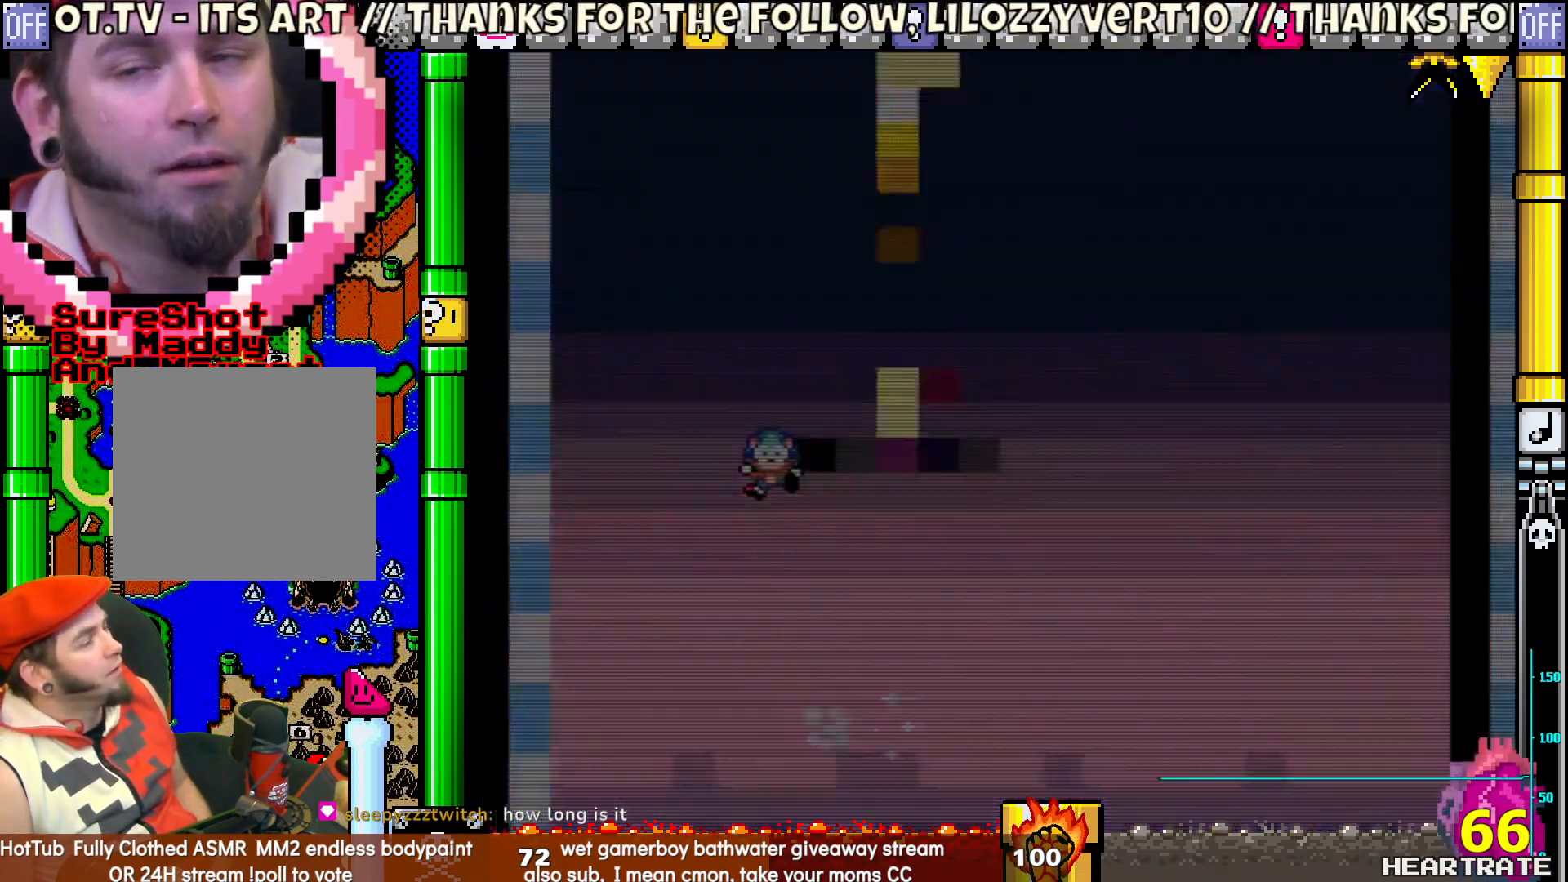
{"buttons": ["Y"], "left_stick": "center", "right_stick": "center", "events": [[50, "Y", "up"], [417, "Y", "down"]]}
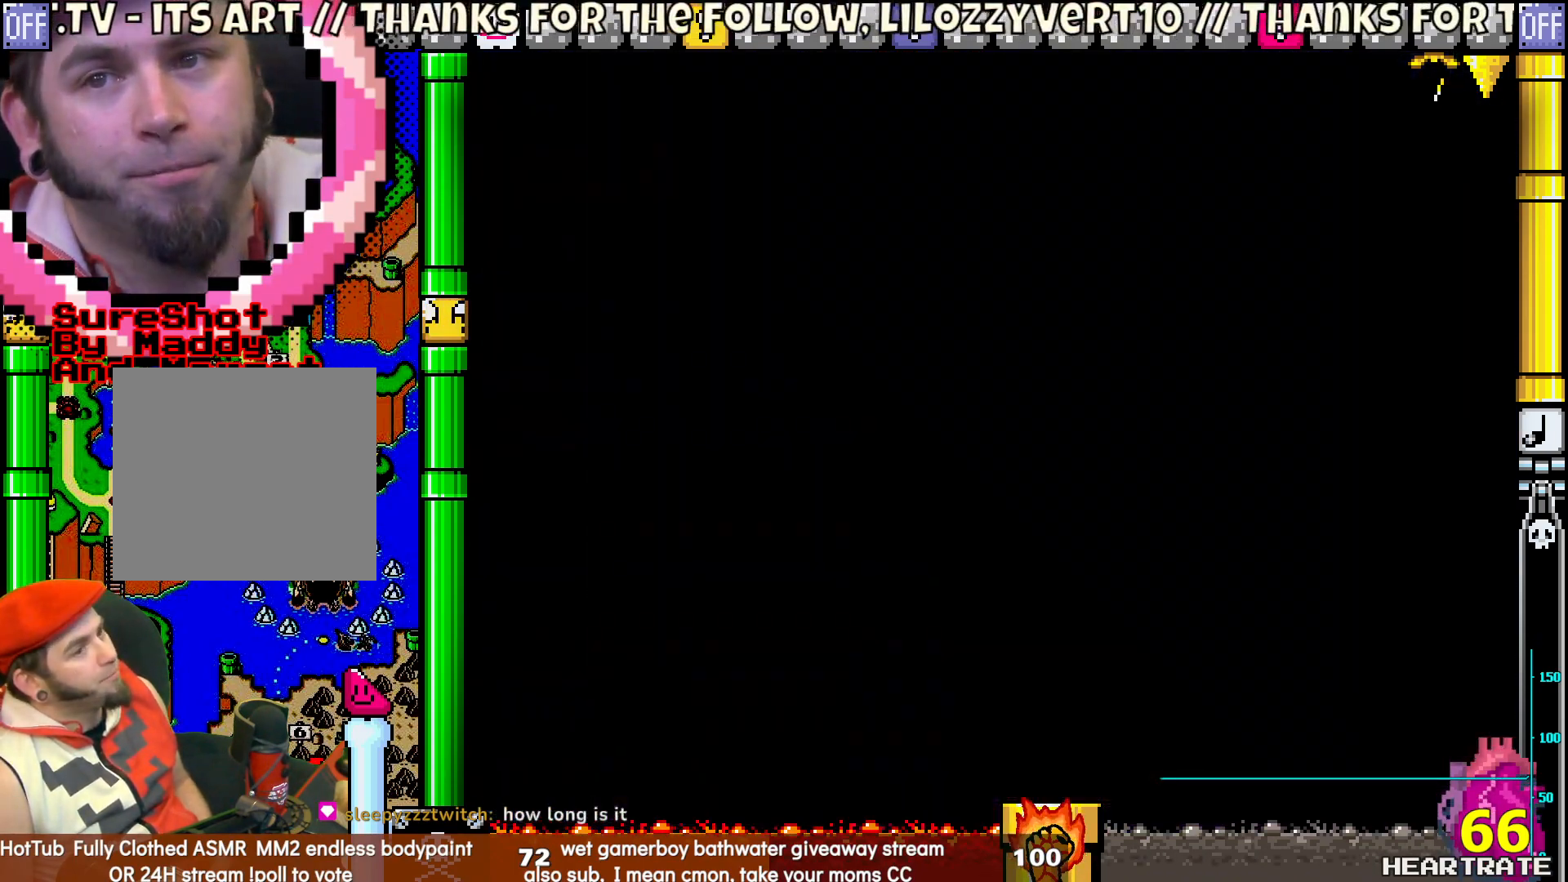
{"buttons": ["Y"], "left_stick": "center", "right_stick": "center", "events": []}
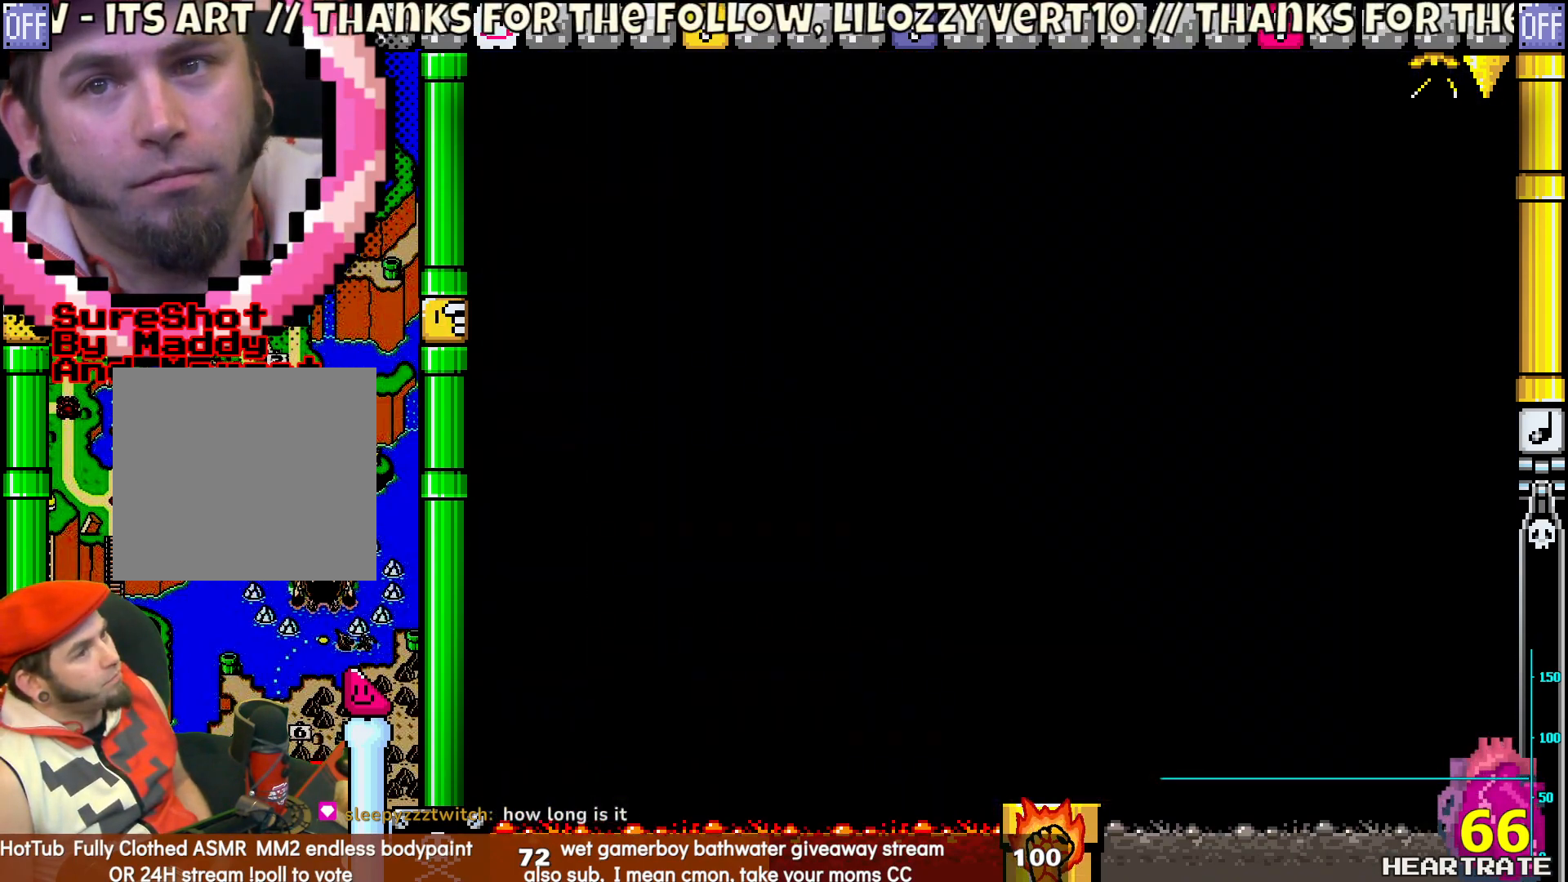
{"buttons": ["Y"], "left_stick": "center", "right_stick": "center", "events": []}
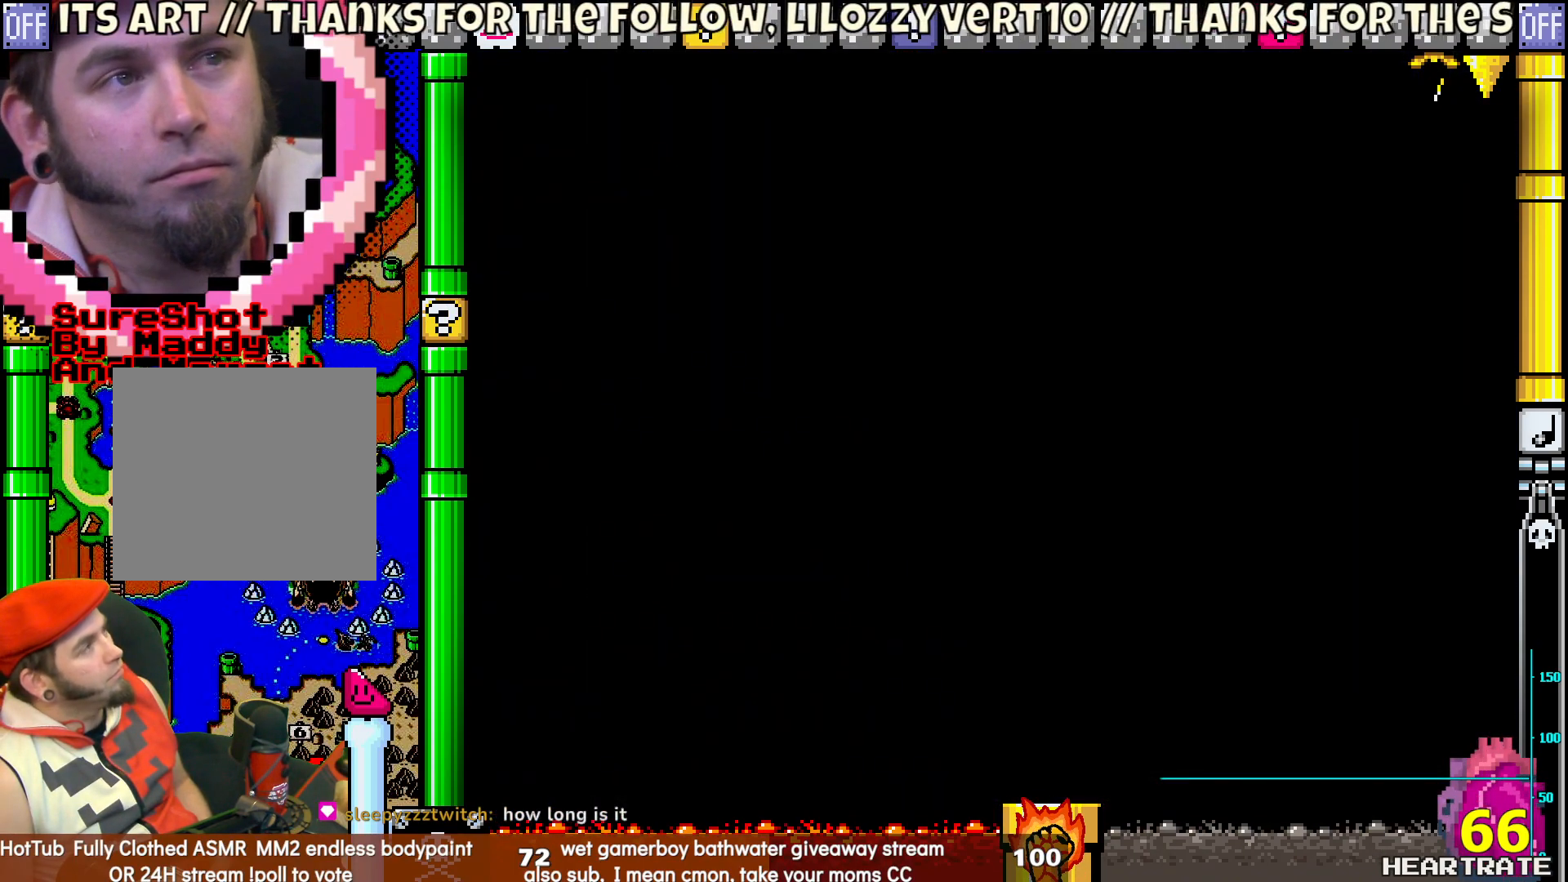
{"buttons": ["Y"], "left_stick": "center", "right_stick": "center", "events": []}
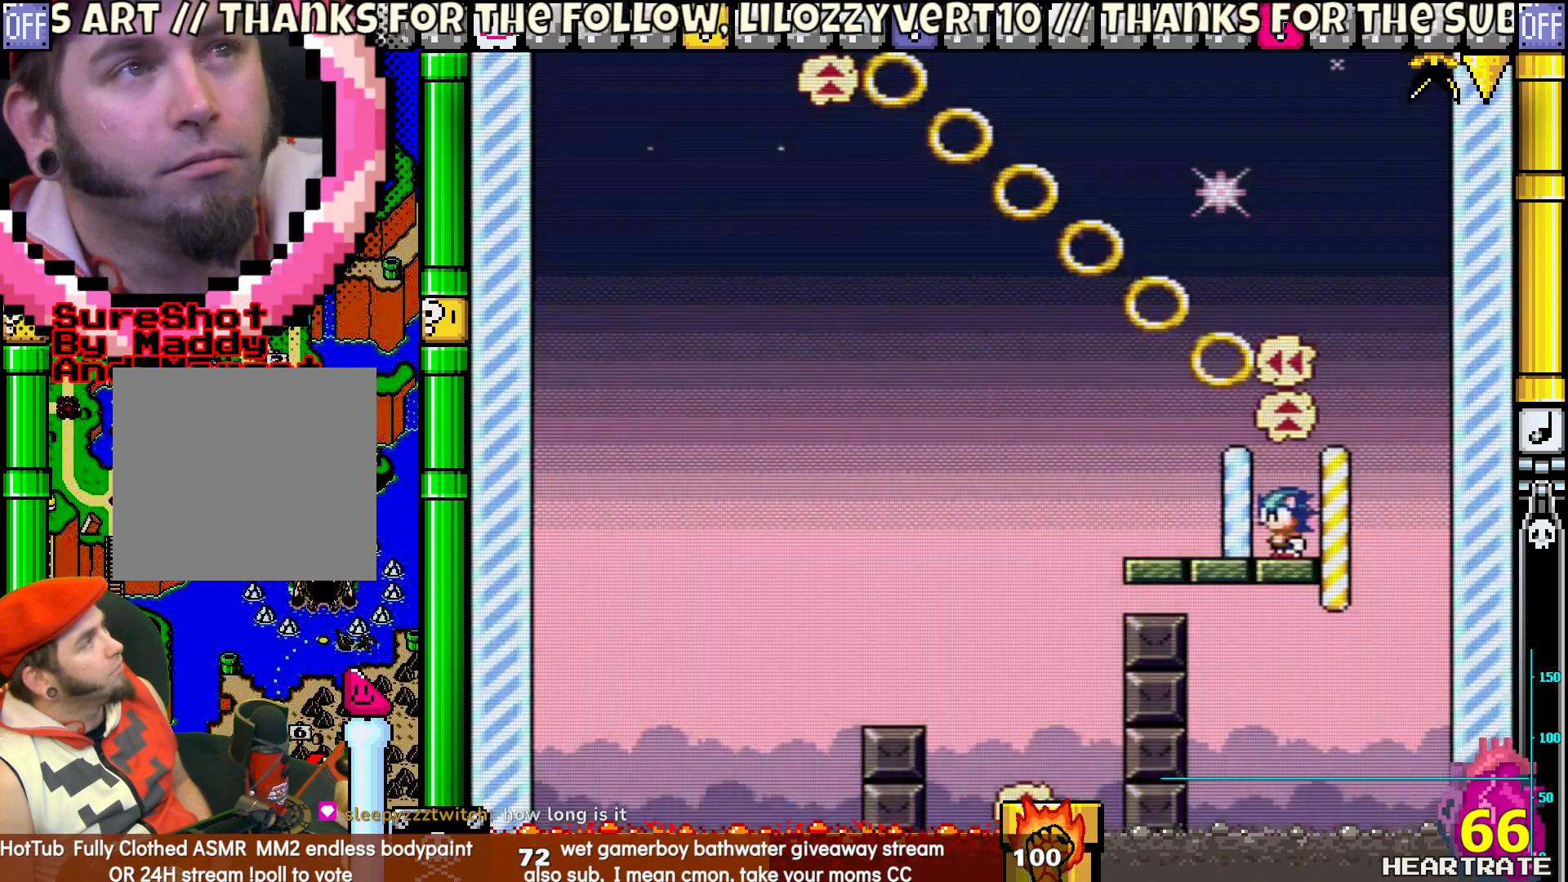
{"buttons": ["Y"], "left_stick": "center", "right_stick": "center", "events": []}
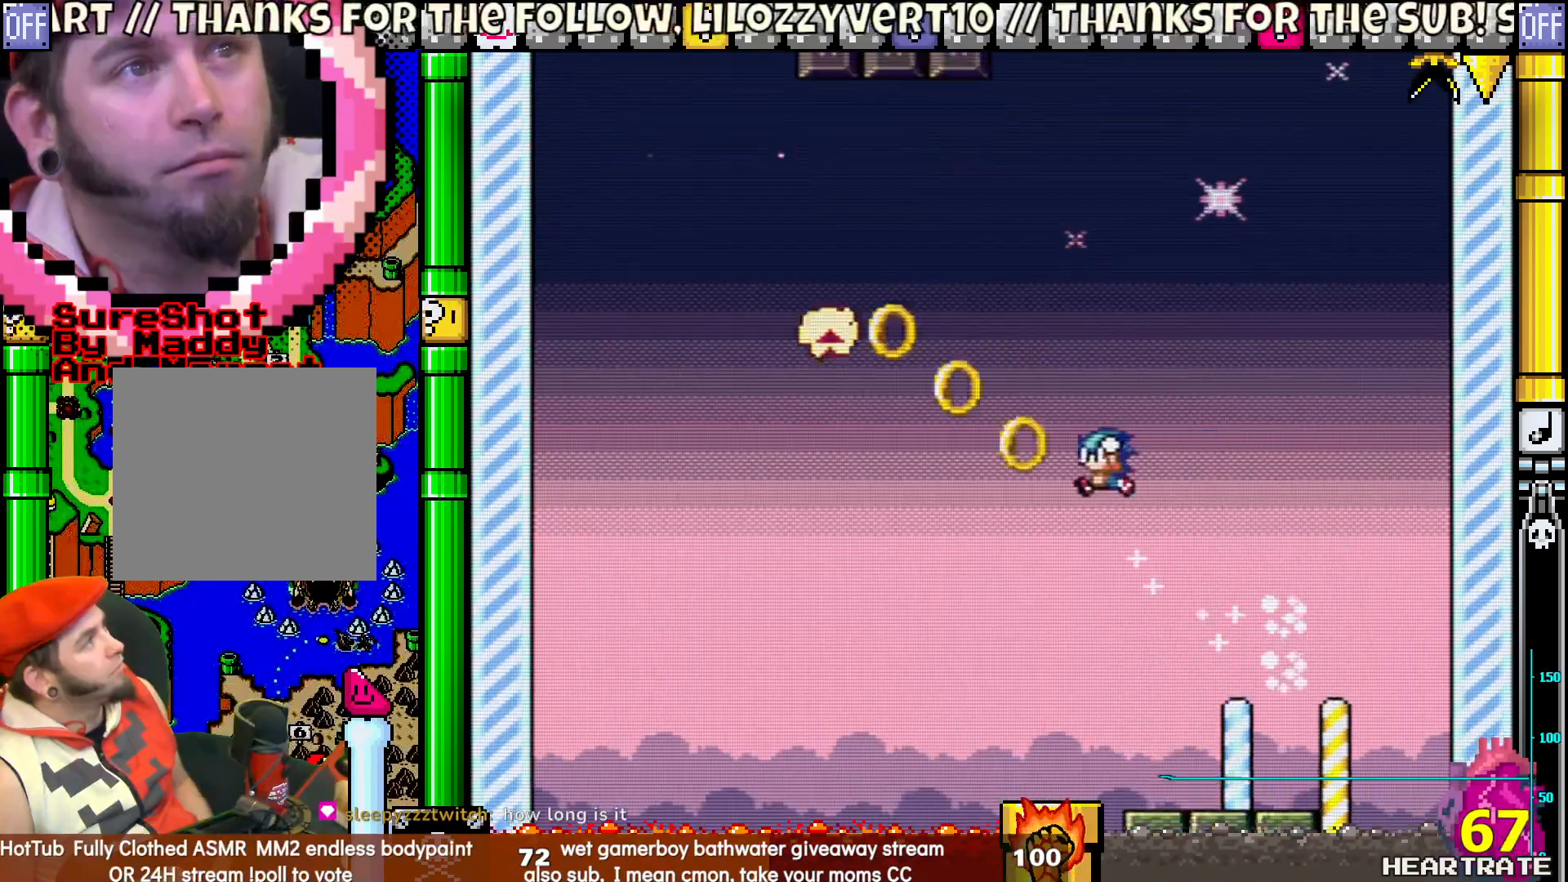
{"buttons": ["Y", "DPAD_RIGHT"], "left_stick": "center", "right_stick": "center", "events": [[367, "DPAD_RIGHT", "down"]]}
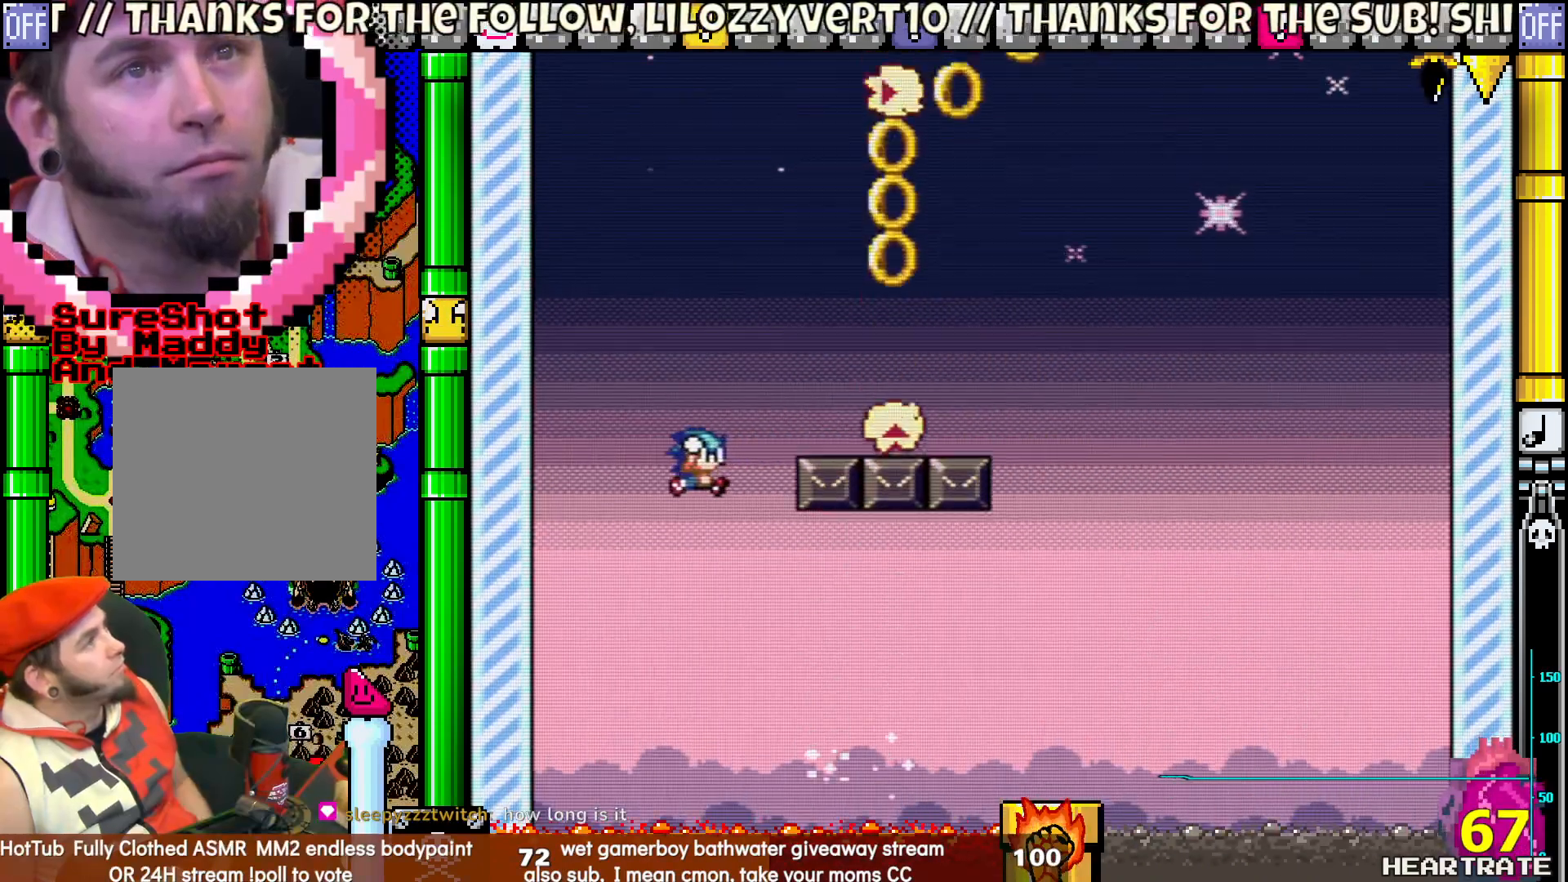
{"buttons": ["Y", "DPAD_RIGHT"], "left_stick": "center", "right_stick": "center", "events": []}